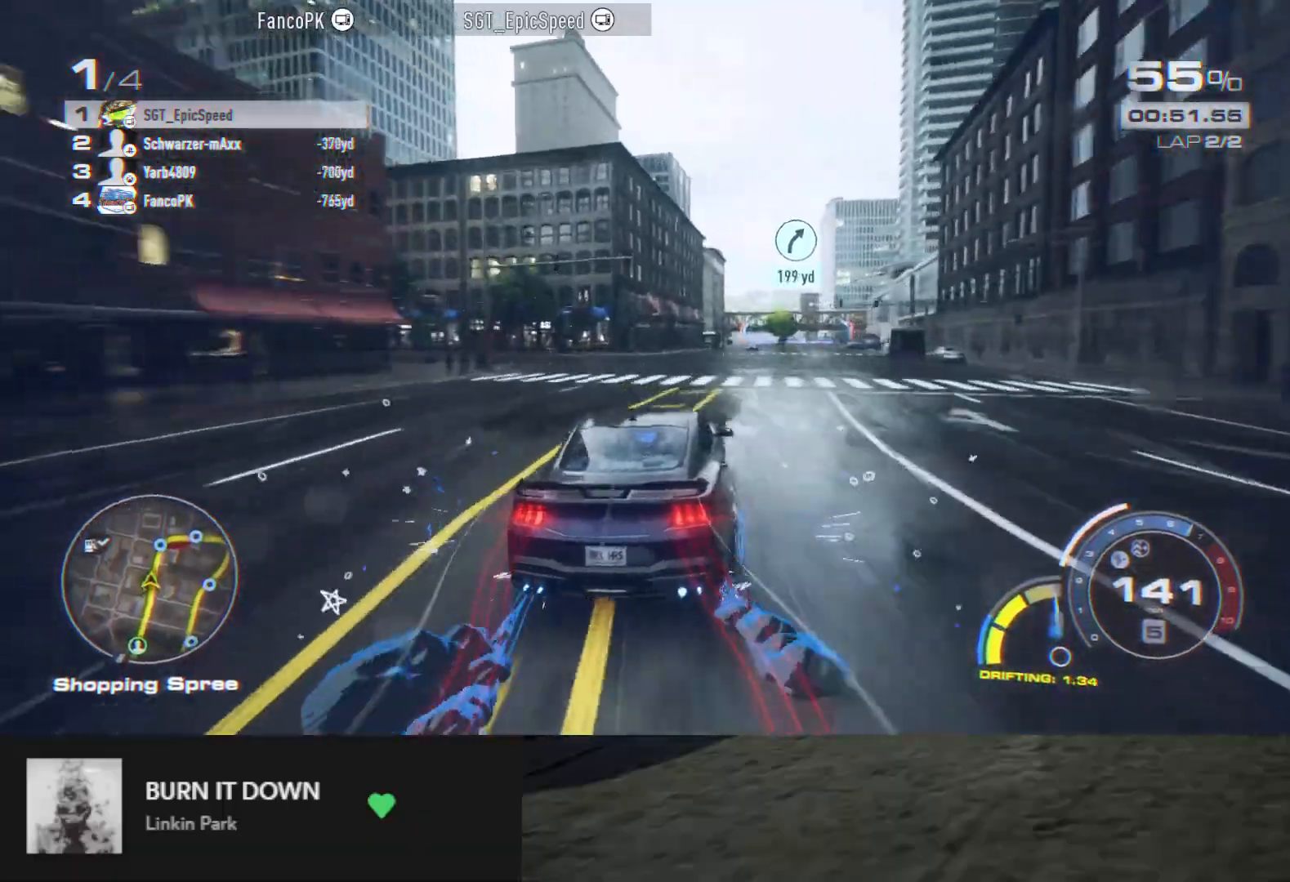
Gameplay with a controller (Xbox layout); each line is a JSON object with the inputs held at the frame after it. "events" lists button and stick changes between this image and that frame as [ms after this image, input, new state], when the widget could be followed in between.
{"buttons": ["R2"], "left_stick": "center", "right_stick": "center", "events": [[150, "left_stick", "left"], [283, "R2", "up"], [417, "left_stick", "center"], [467, "R2", "down"]]}
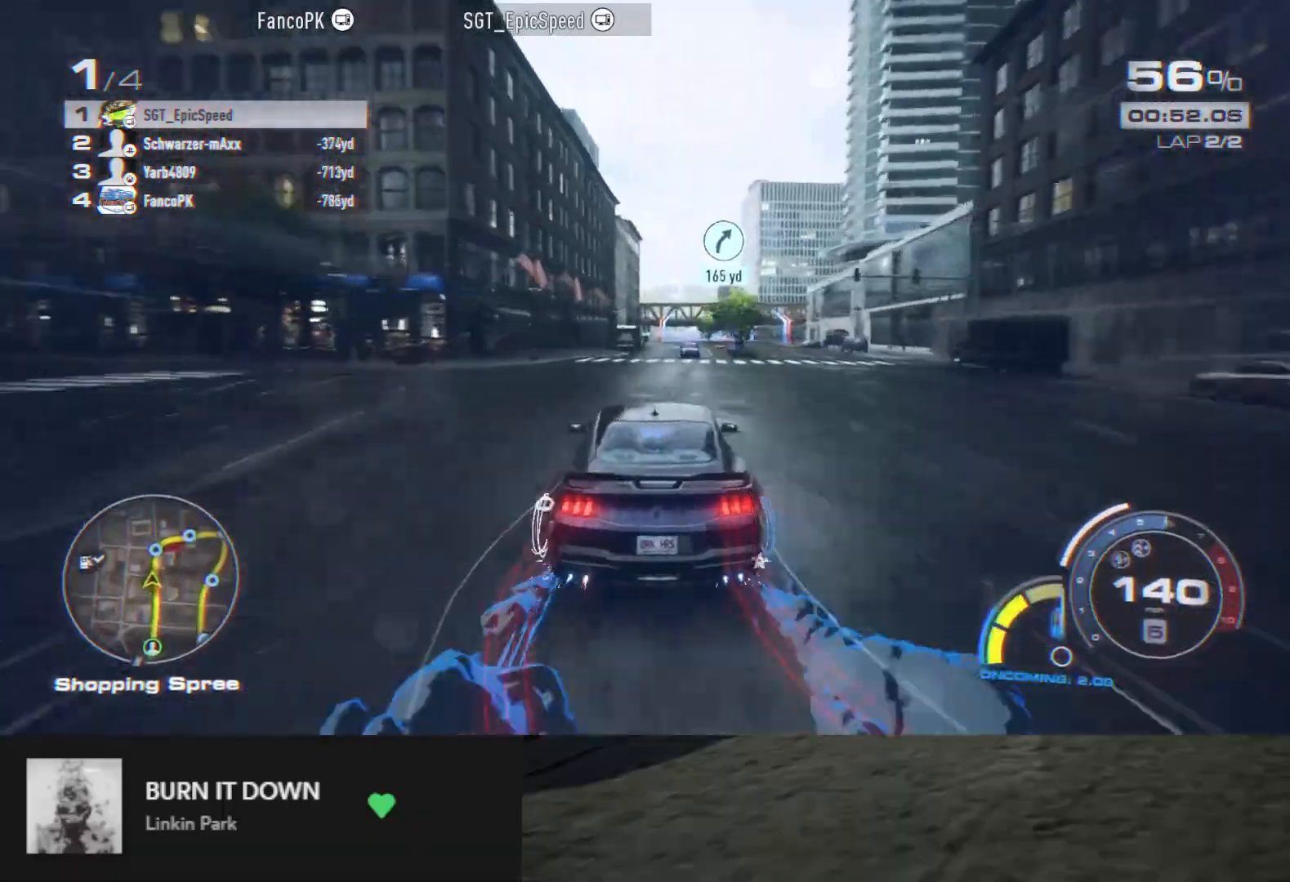
{"buttons": [], "left_stick": "center", "right_stick": "center", "events": [[83, "left_stick", "right"], [117, "R2", "up"], [217, "R2", "down"], [417, "R2", "up"], [417, "left_stick", "center"]]}
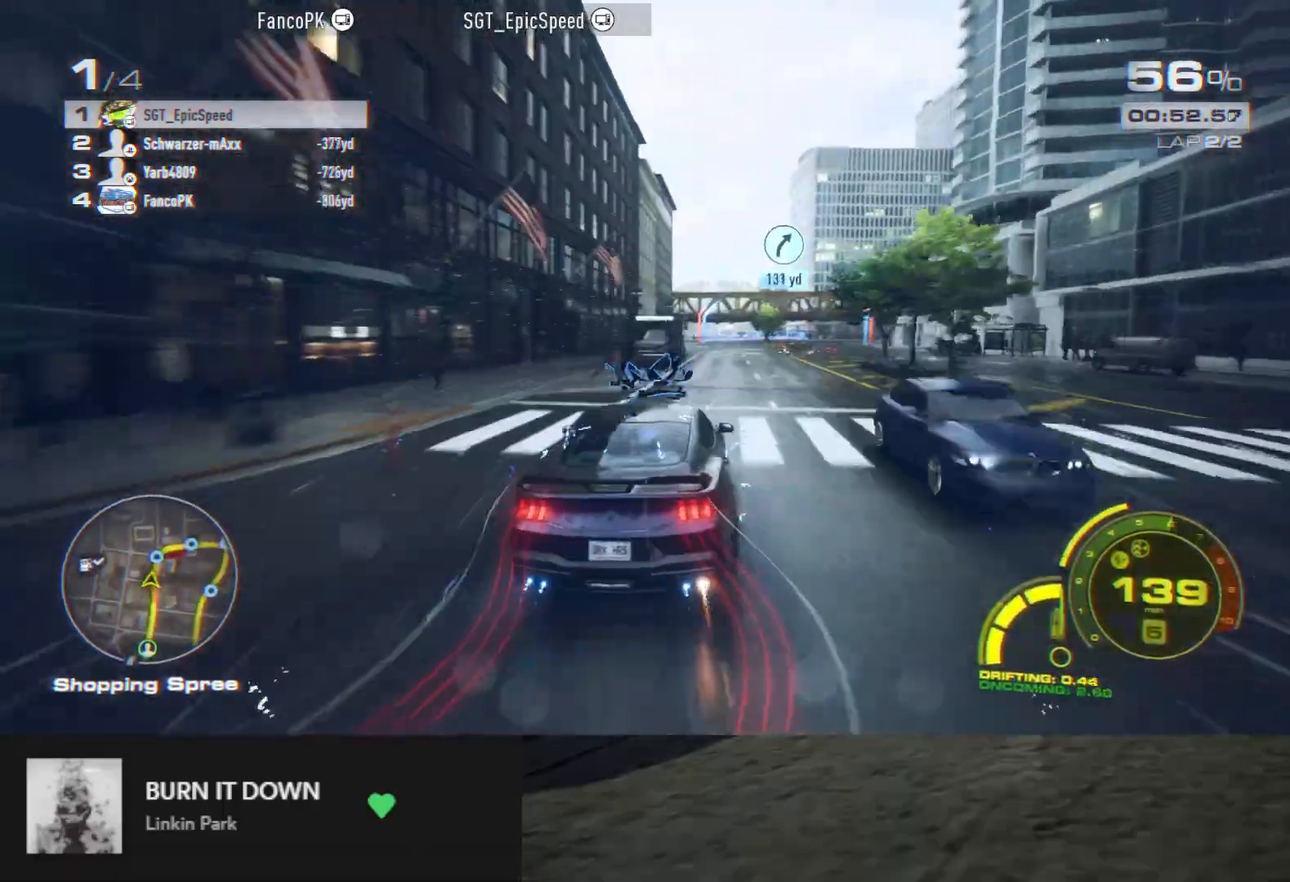
{"buttons": ["R2"], "left_stick": "right", "right_stick": "center", "events": [[17, "R2", "down"], [167, "R2", "up"], [167, "left_stick", "left"], [250, "R2", "down"], [333, "left_stick", "center"], [467, "left_stick", "right"]]}
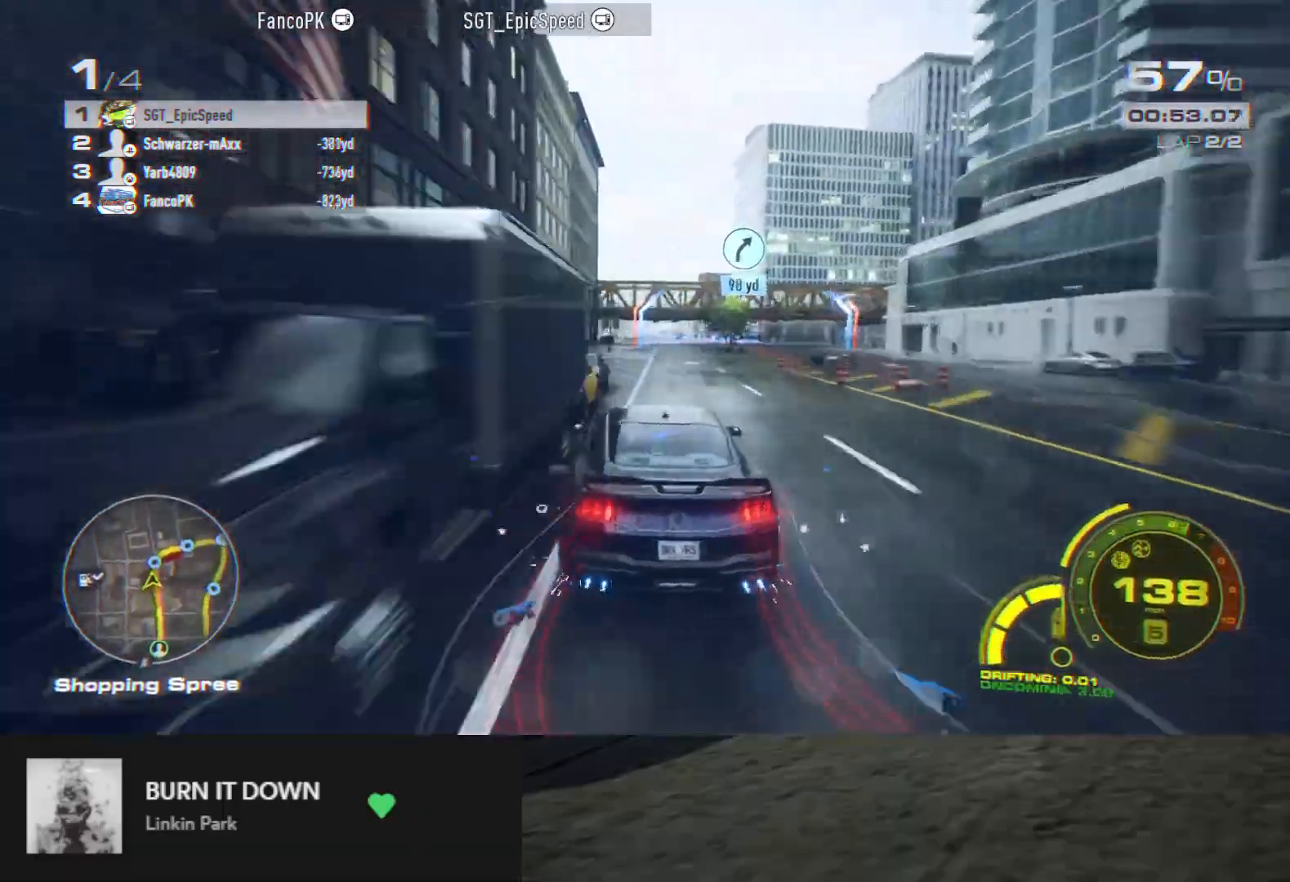
{"buttons": ["R2"], "left_stick": "right", "right_stick": "center", "events": [[317, "R2", "up"], [367, "left_stick", "center"], [400, "R2", "down"], [500, "left_stick", "right"]]}
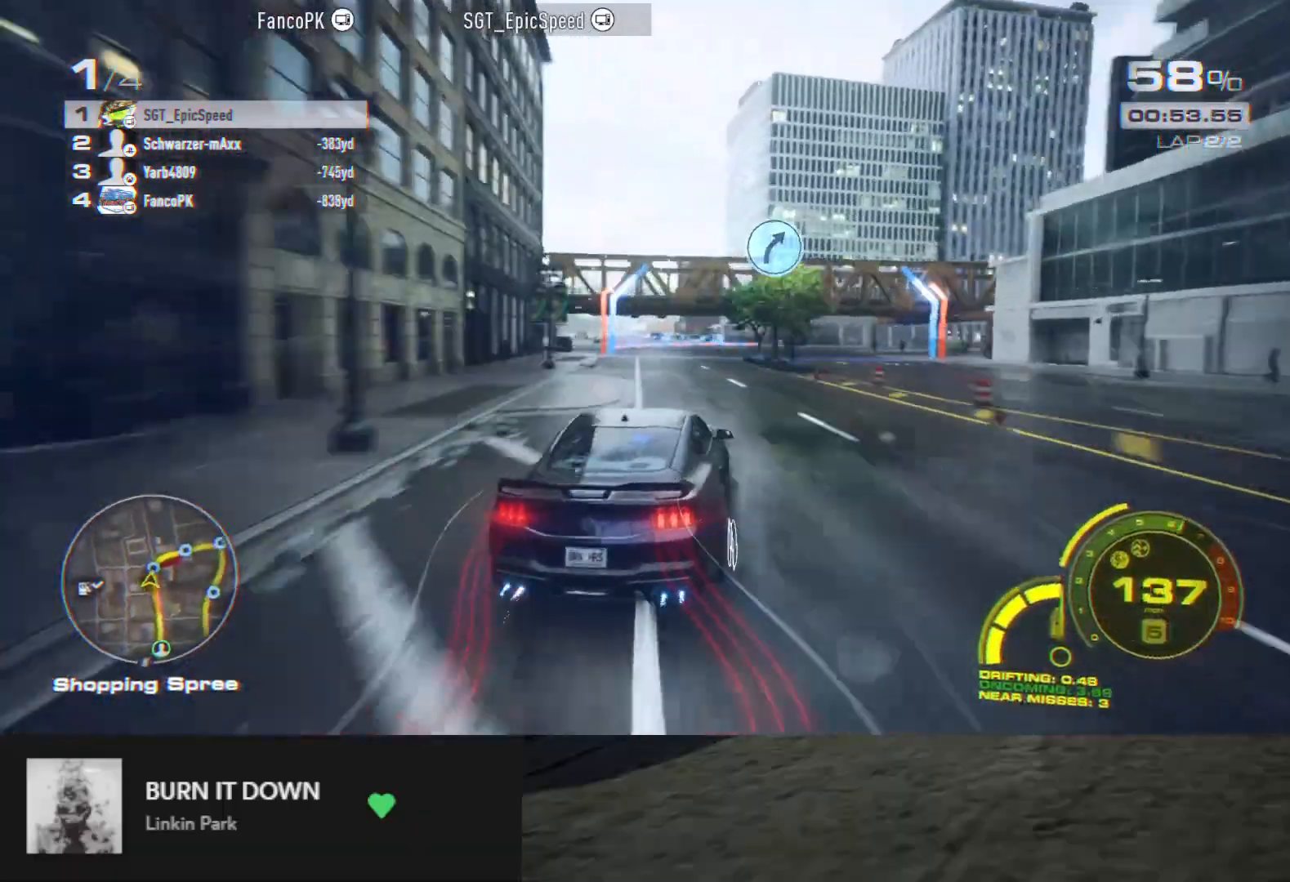
{"buttons": ["R2"], "left_stick": "right", "right_stick": "center", "events": [[133, "left_stick", "center"], [383, "left_stick", "right"]]}
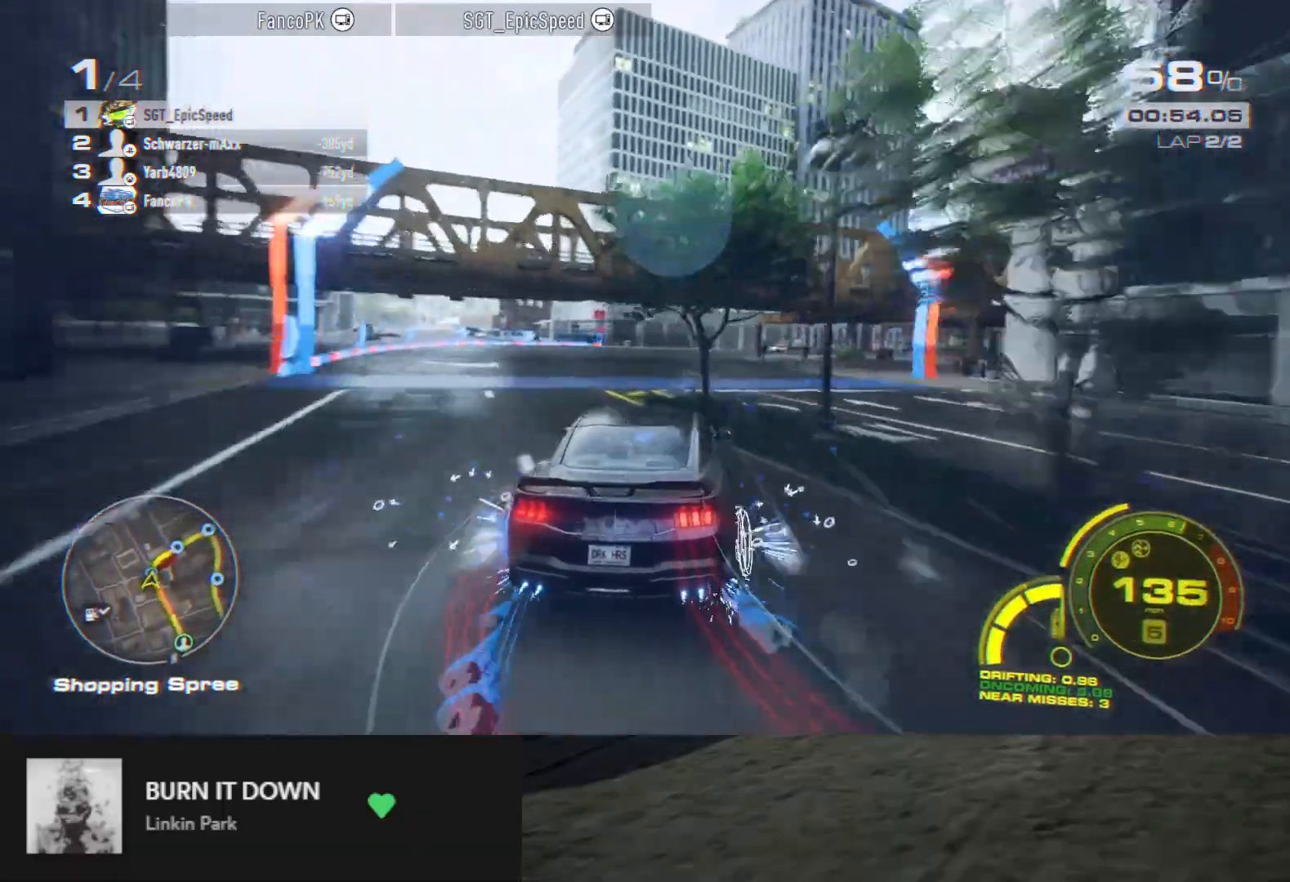
{"buttons": ["R2"], "left_stick": "right", "right_stick": "center", "events": [[317, "R2", "up"], [417, "R2", "down"]]}
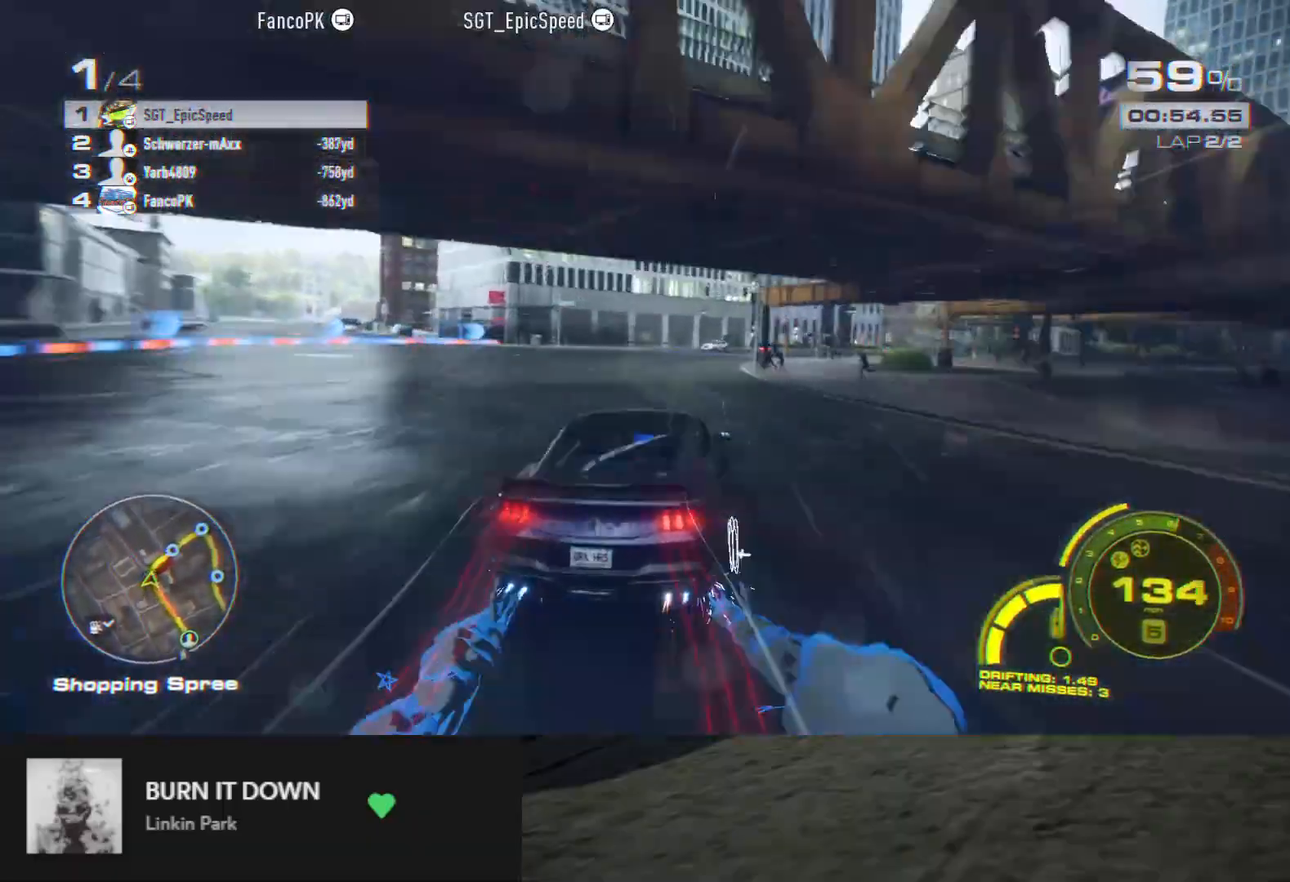
{"buttons": ["R2"], "left_stick": "left", "right_stick": "center", "events": [[83, "left_stick", "center"], [333, "left_stick", "left"]]}
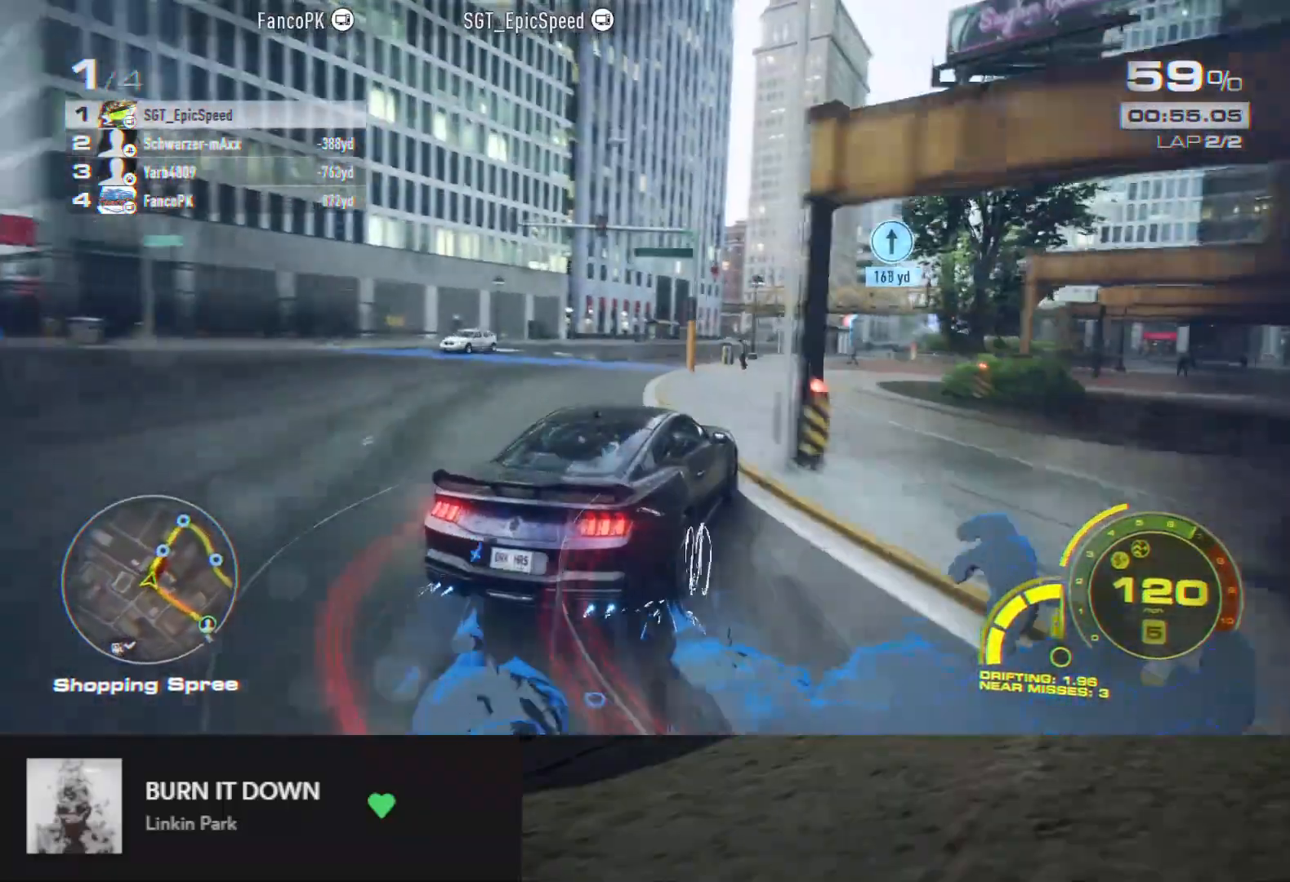
{"buttons": ["R2"], "left_stick": "left", "right_stick": "center", "events": [[233, "left_stick", "center"], [400, "left_stick", "left"]]}
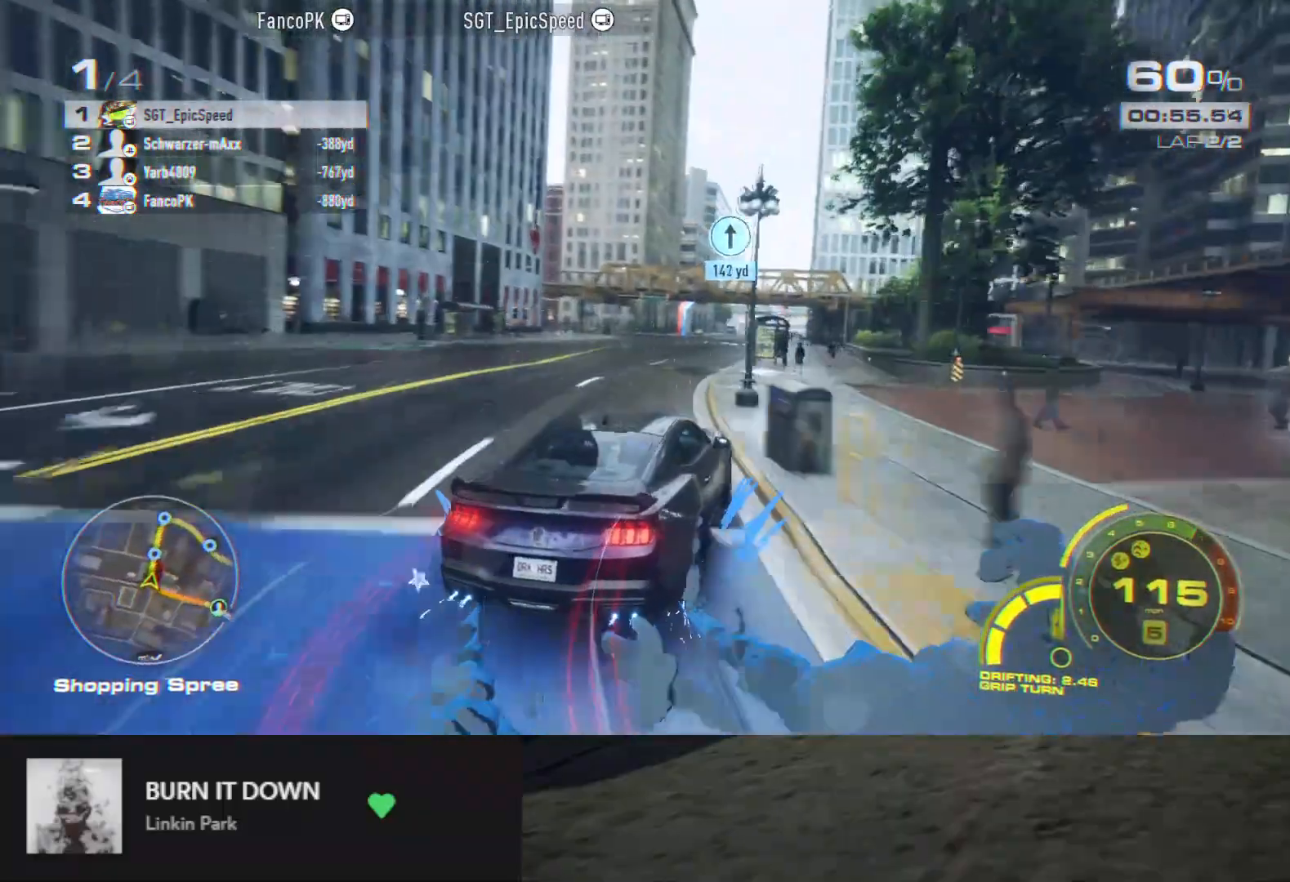
{"buttons": ["R2"], "left_stick": "left", "right_stick": "center", "events": [[333, "left_stick", "center"], [500, "left_stick", "left"]]}
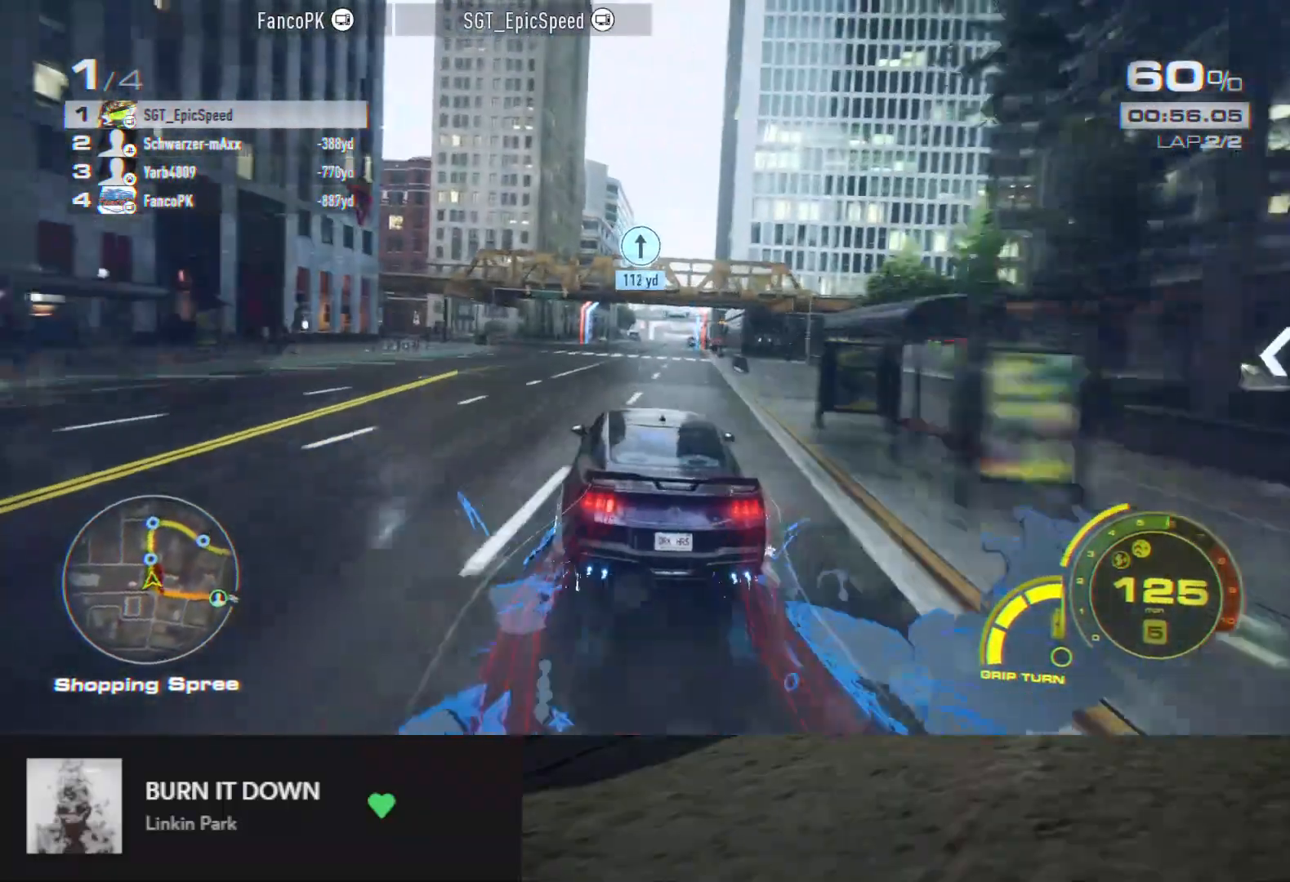
{"buttons": ["R2"], "left_stick": "center", "right_stick": "center", "events": [[100, "left_stick", "center"], [267, "left_stick", "left"], [400, "left_stick", "center"]]}
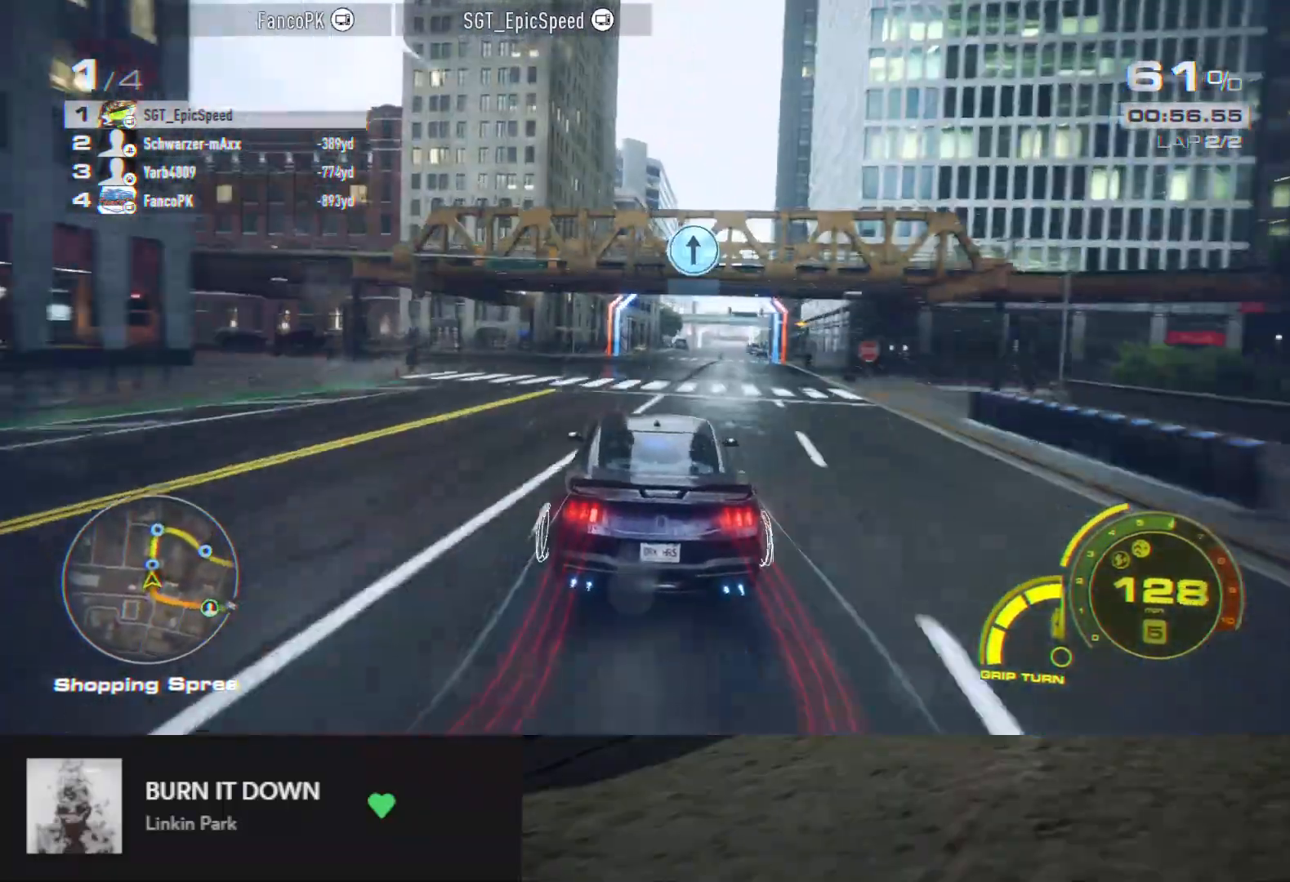
{"buttons": ["R2"], "left_stick": "center", "right_stick": "center", "events": []}
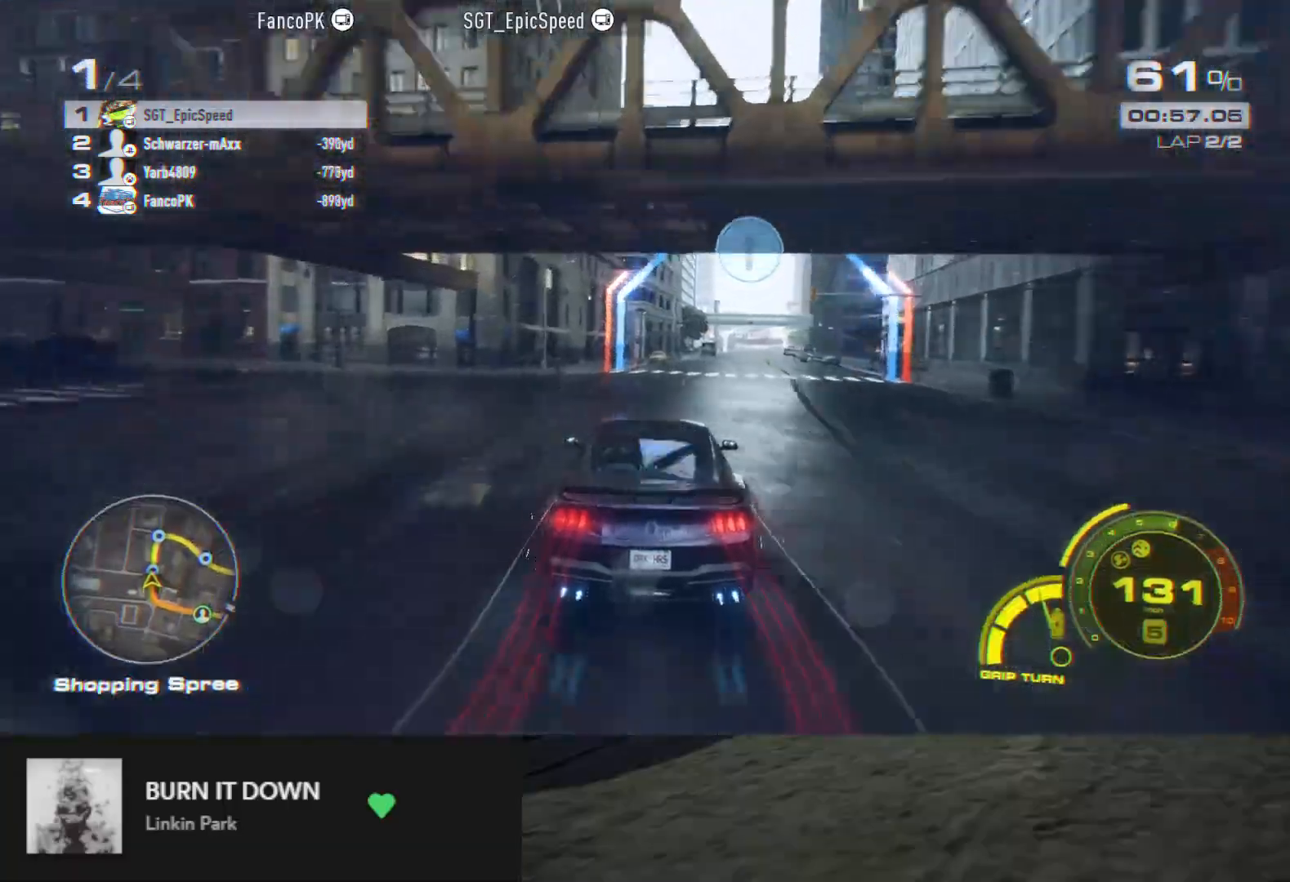
{"buttons": ["R2"], "left_stick": "right", "right_stick": "center", "events": [[100, "left_stick", "right"], [350, "left_stick", "center"], [483, "left_stick", "right"]]}
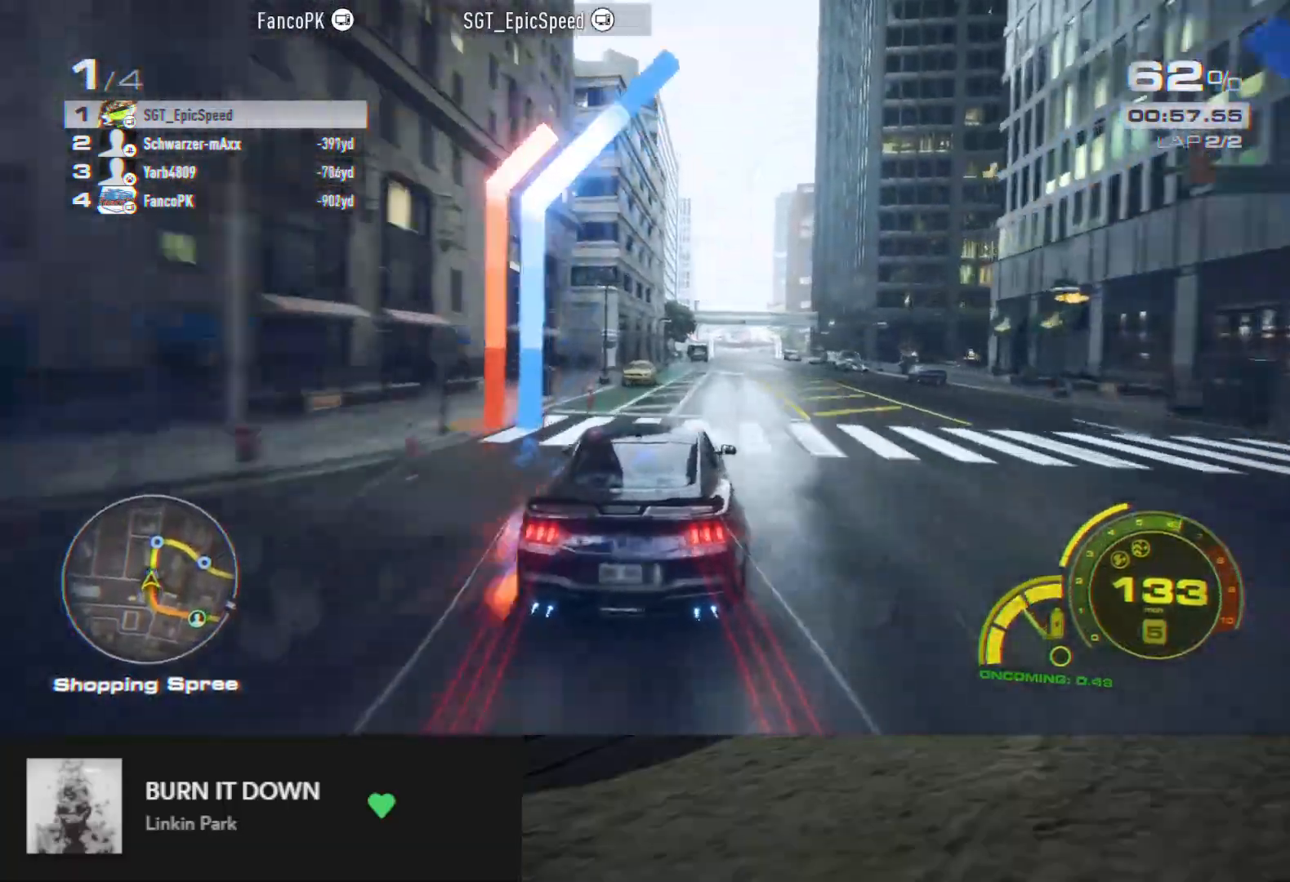
{"buttons": ["R2"], "left_stick": "center", "right_stick": "center", "events": [[150, "left_stick", "center"], [317, "left_stick", "left"], [433, "left_stick", "center"]]}
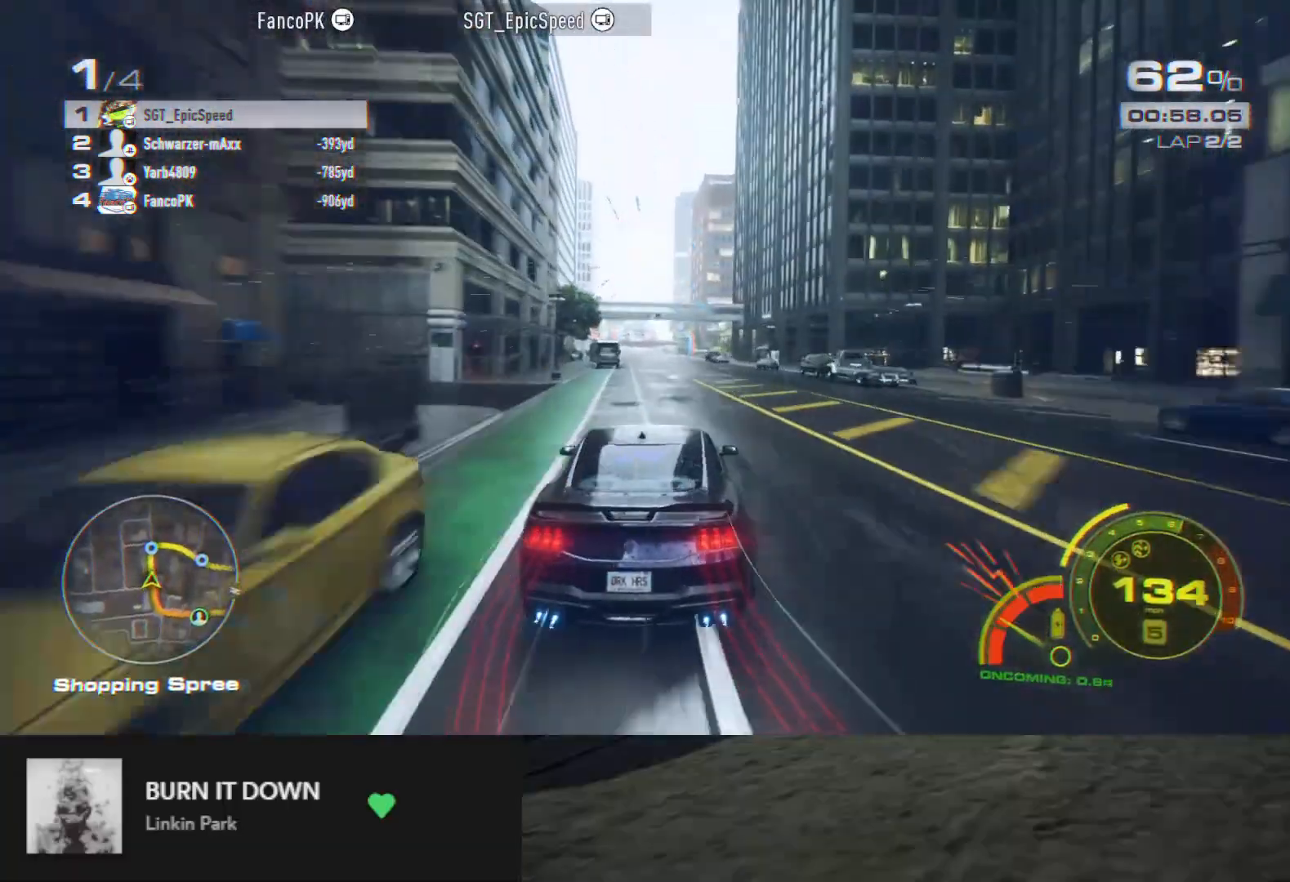
{"buttons": ["R2"], "left_stick": "center", "right_stick": "center", "events": [[100, "left_stick", "left"], [250, "left_stick", "center"]]}
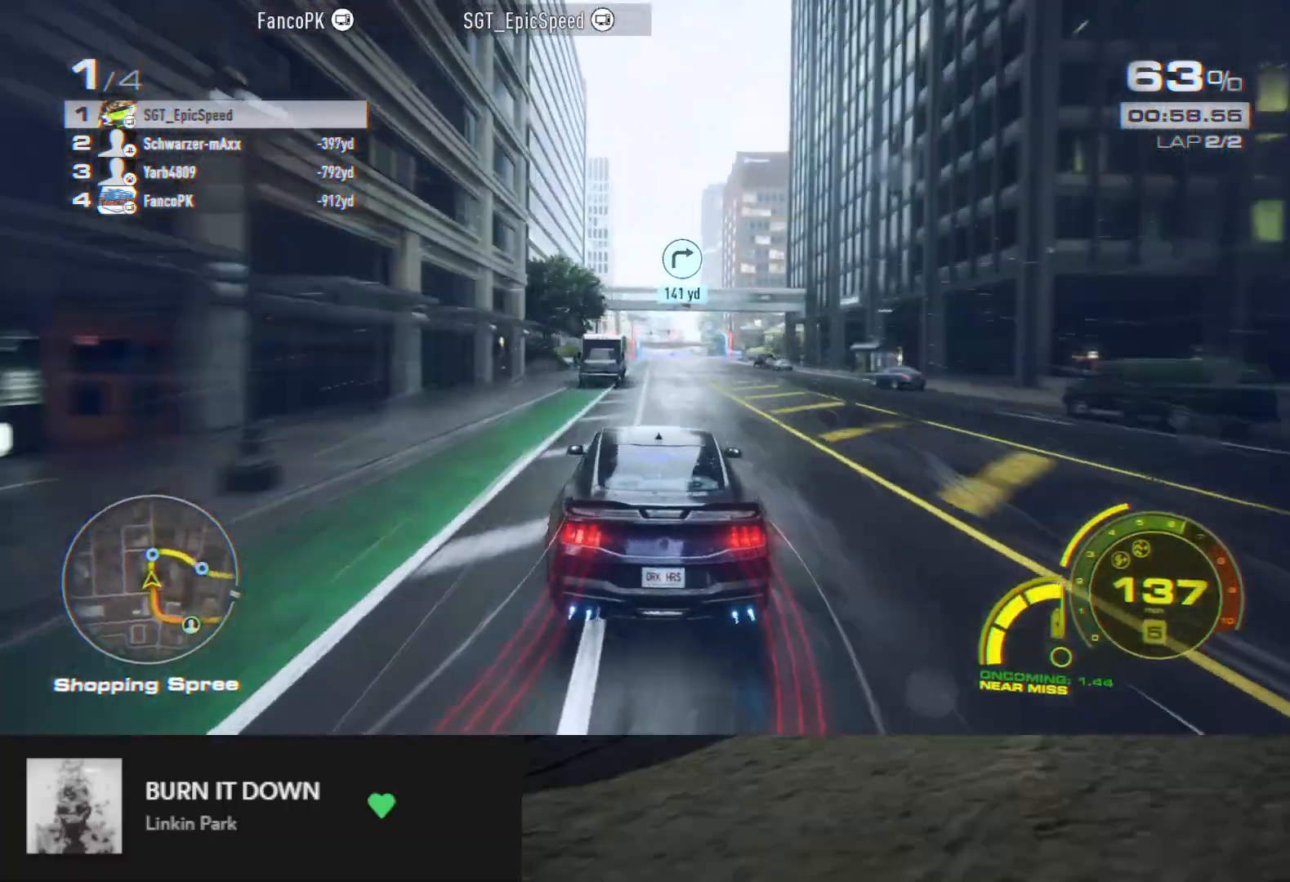
{"buttons": ["R2"], "left_stick": "center", "right_stick": "center", "events": [[50, "left_stick", "right"], [150, "left_stick", "center"], [217, "left_stick", "left"], [400, "left_stick", "center"]]}
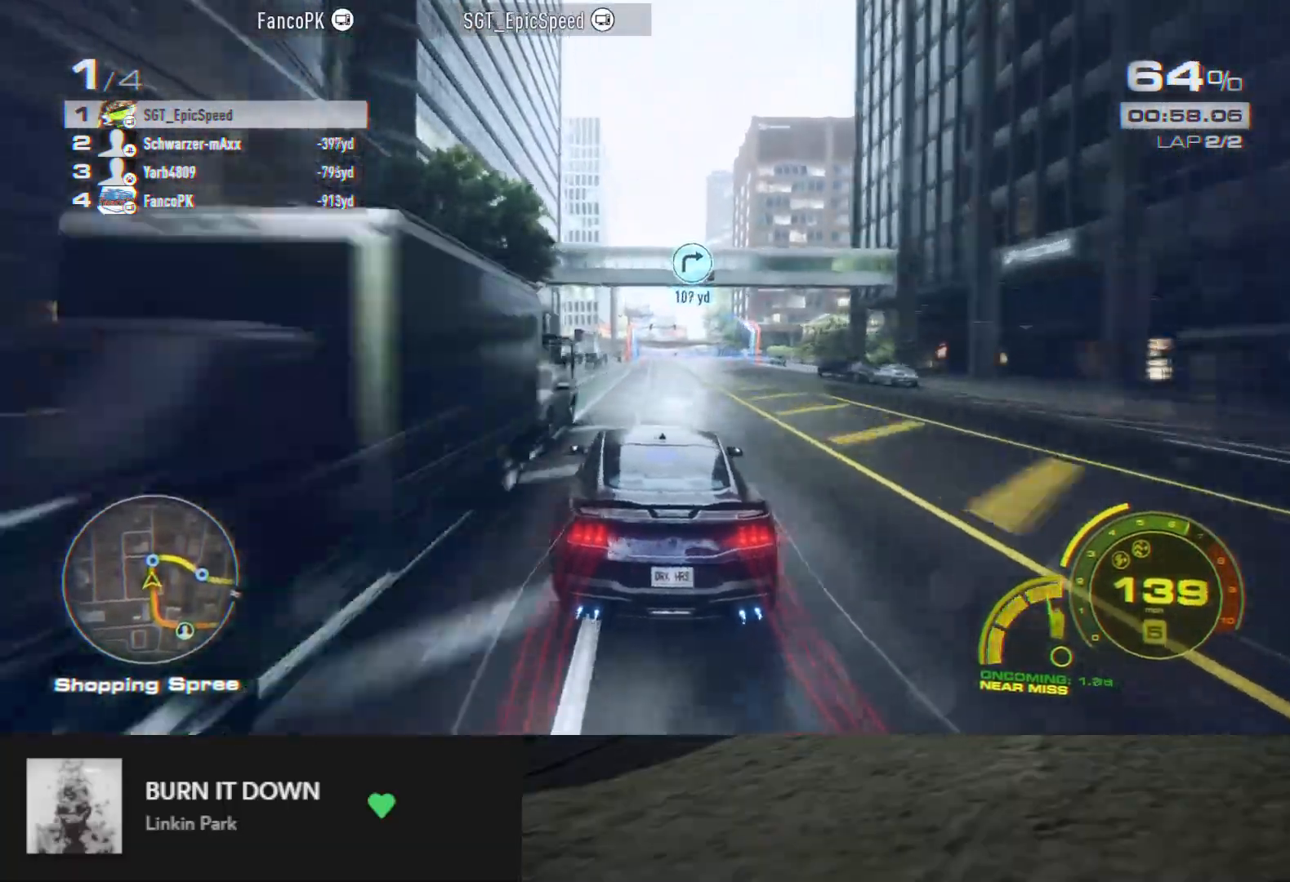
{"buttons": ["R2"], "left_stick": "right", "right_stick": "center", "events": [[317, "left_stick", "right"], [417, "R2", "up"], [500, "R2", "down"]]}
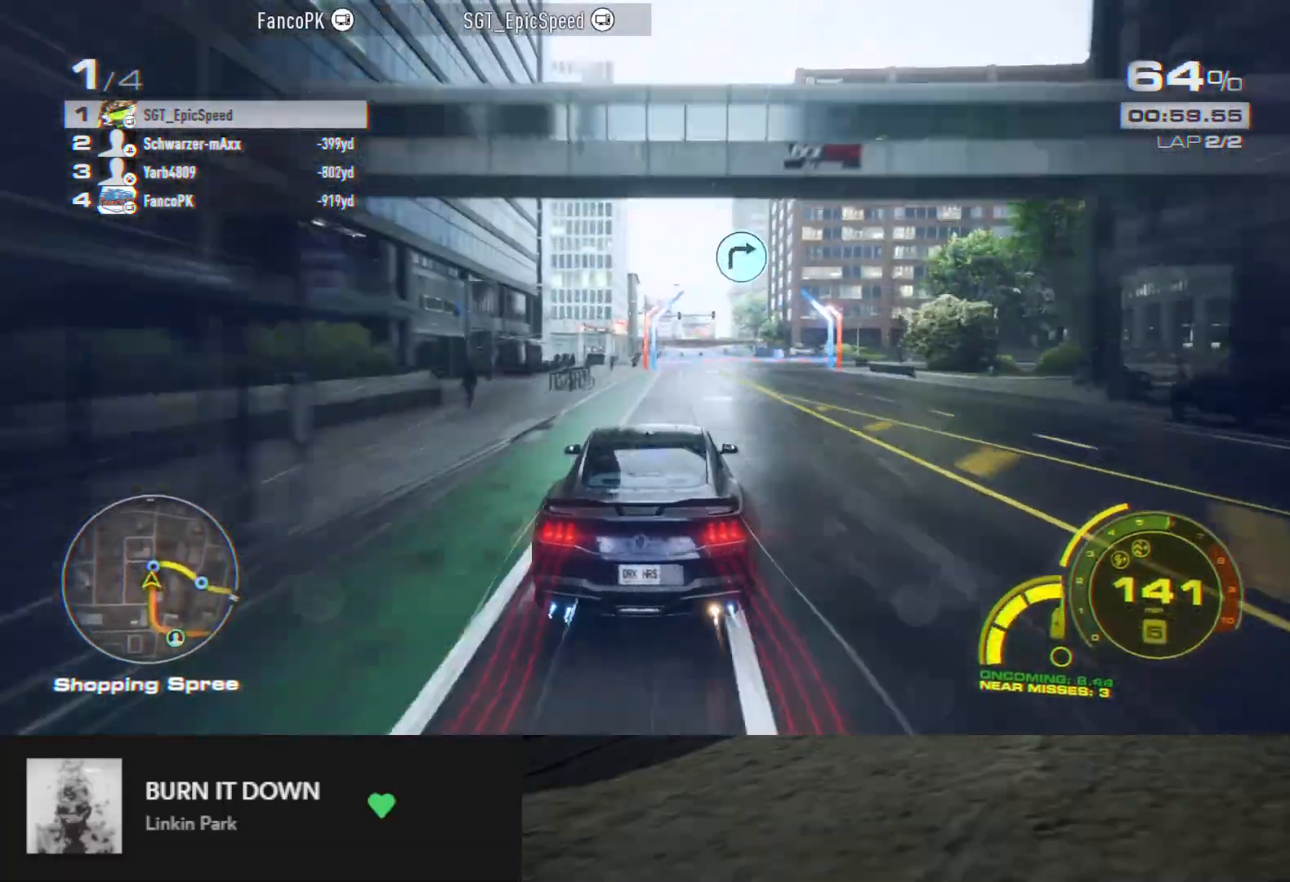
{"buttons": ["R2"], "left_stick": "center", "right_stick": "center", "events": [[500, "left_stick", "center"]]}
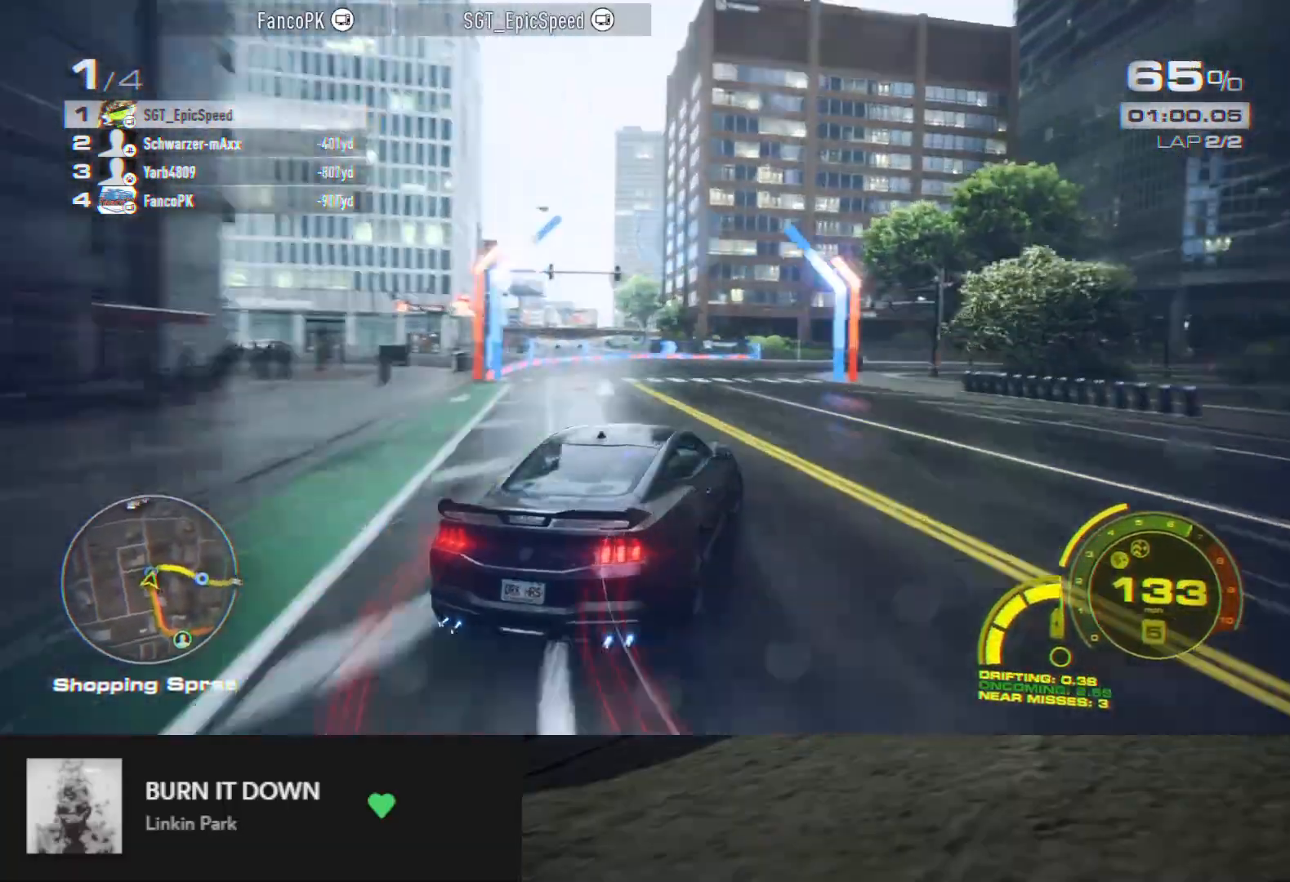
{"buttons": ["R2"], "left_stick": "right", "right_stick": "center", "events": [[367, "left_stick", "right"]]}
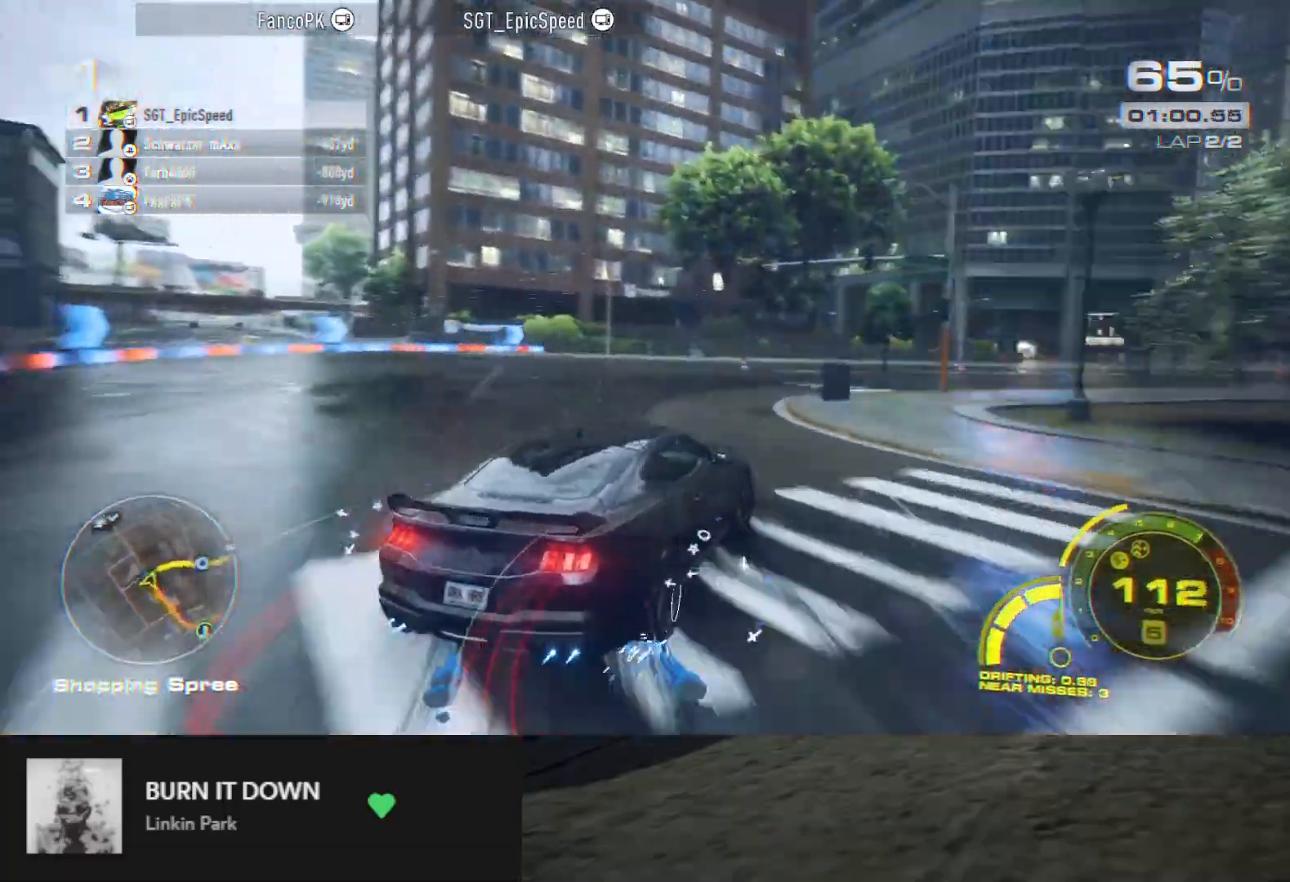
{"buttons": ["R2"], "left_stick": "center", "right_stick": "center", "events": [[17, "left_stick", "center"], [100, "A", "down"], [167, "A", "up"], [333, "left_stick", "right"], [483, "left_stick", "center"]]}
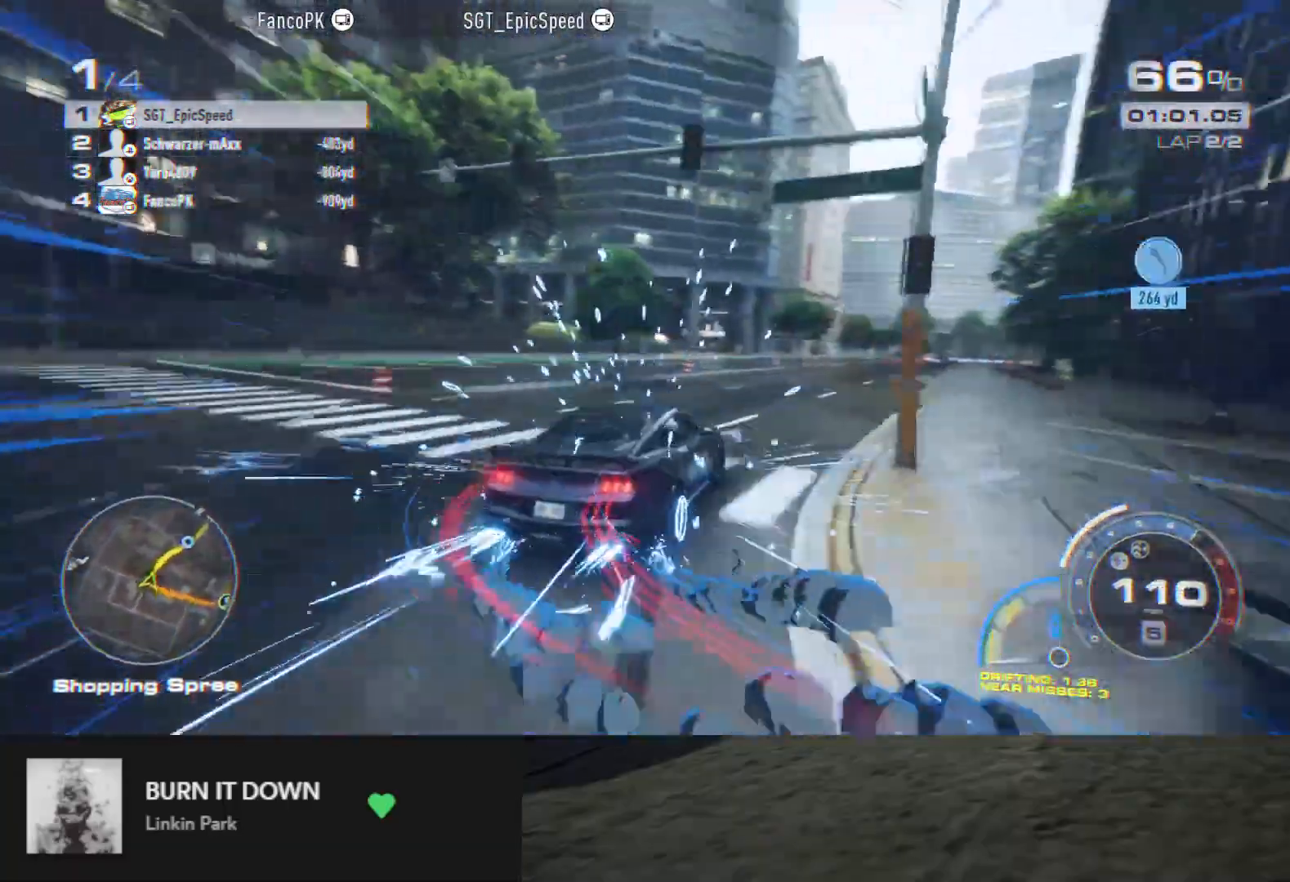
{"buttons": ["R2"], "left_stick": "left", "right_stick": "center", "events": [[383, "left_stick", "left"]]}
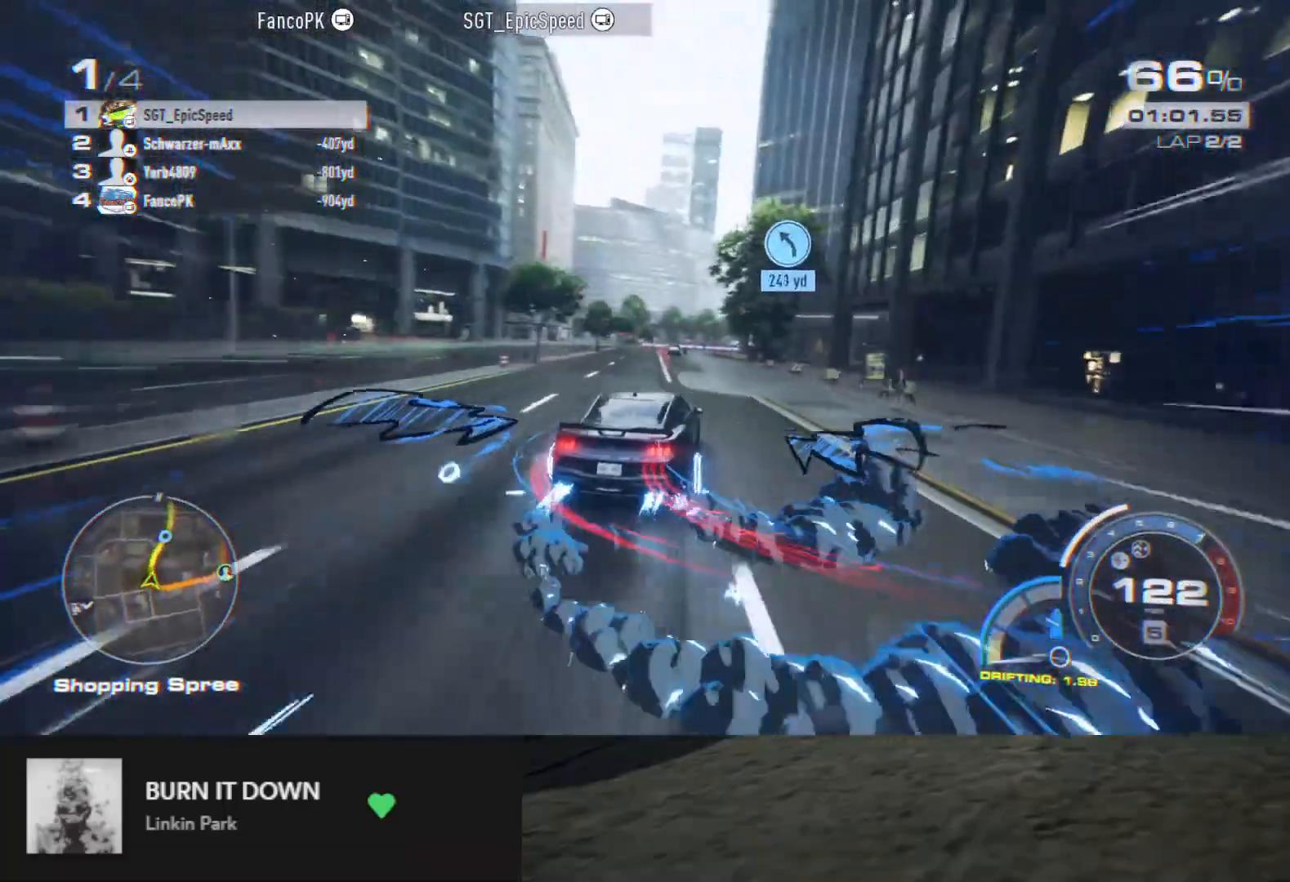
{"buttons": ["R2"], "left_stick": "right", "right_stick": "center", "events": [[150, "left_stick", "center"], [233, "left_stick", "right"], [383, "left_stick", "center"], [500, "left_stick", "right"]]}
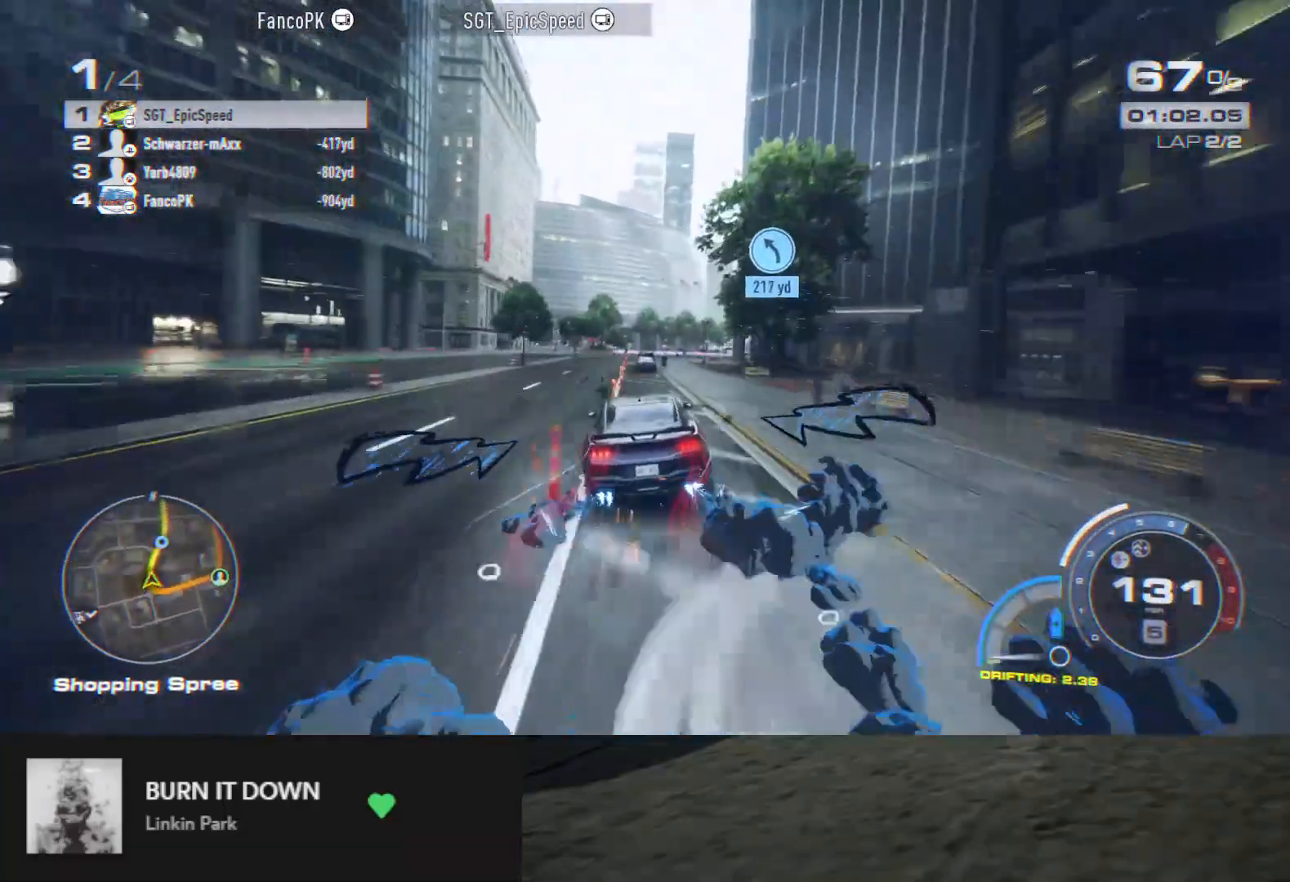
{"buttons": ["R2"], "left_stick": "center", "right_stick": "center", "events": [[333, "left_stick", "center"], [350, "R2", "up"], [433, "R2", "down"]]}
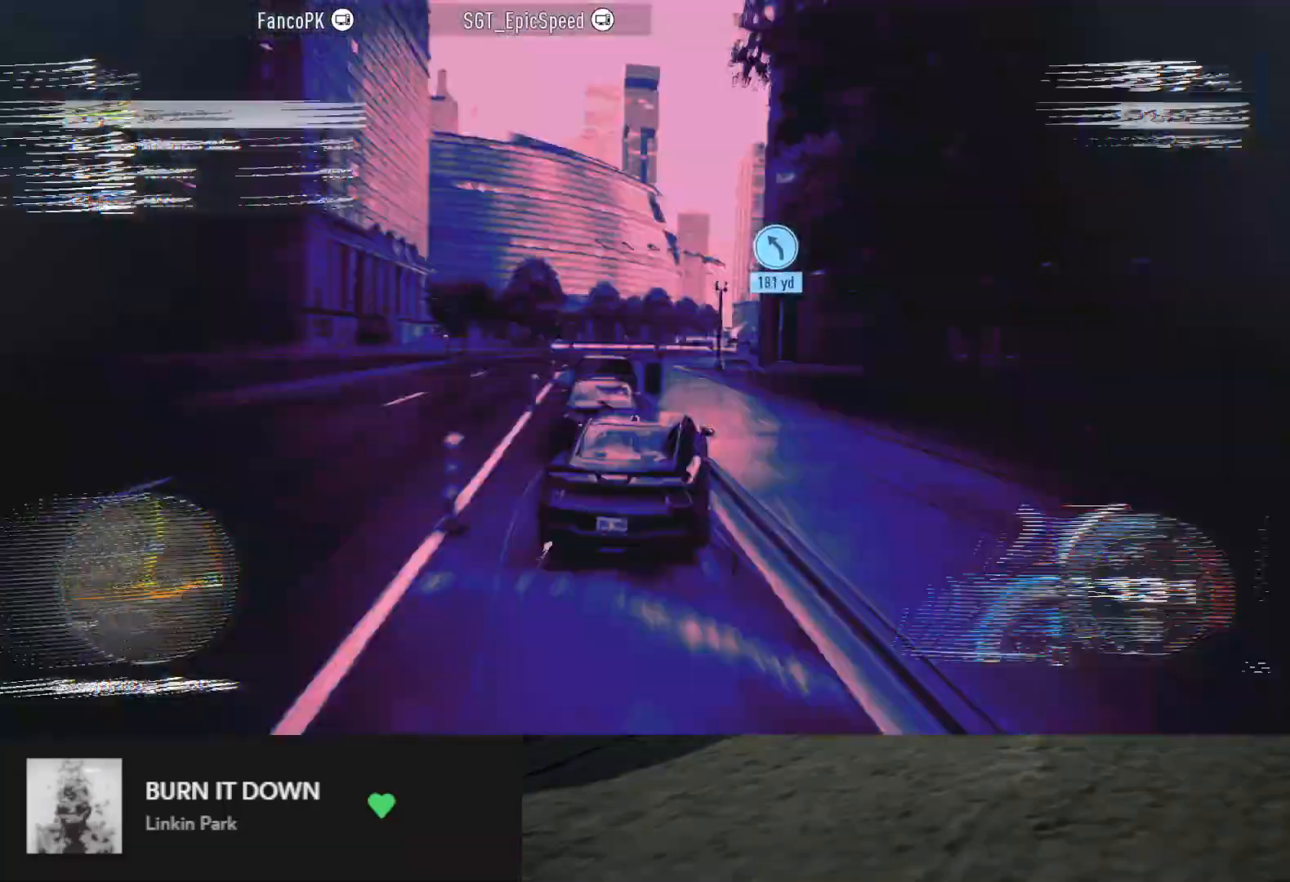
{"buttons": ["A", "R2"], "left_stick": "center", "right_stick": "center", "events": [[33, "left_stick", "left"], [200, "left_stick", "center"], [383, "A", "down"]]}
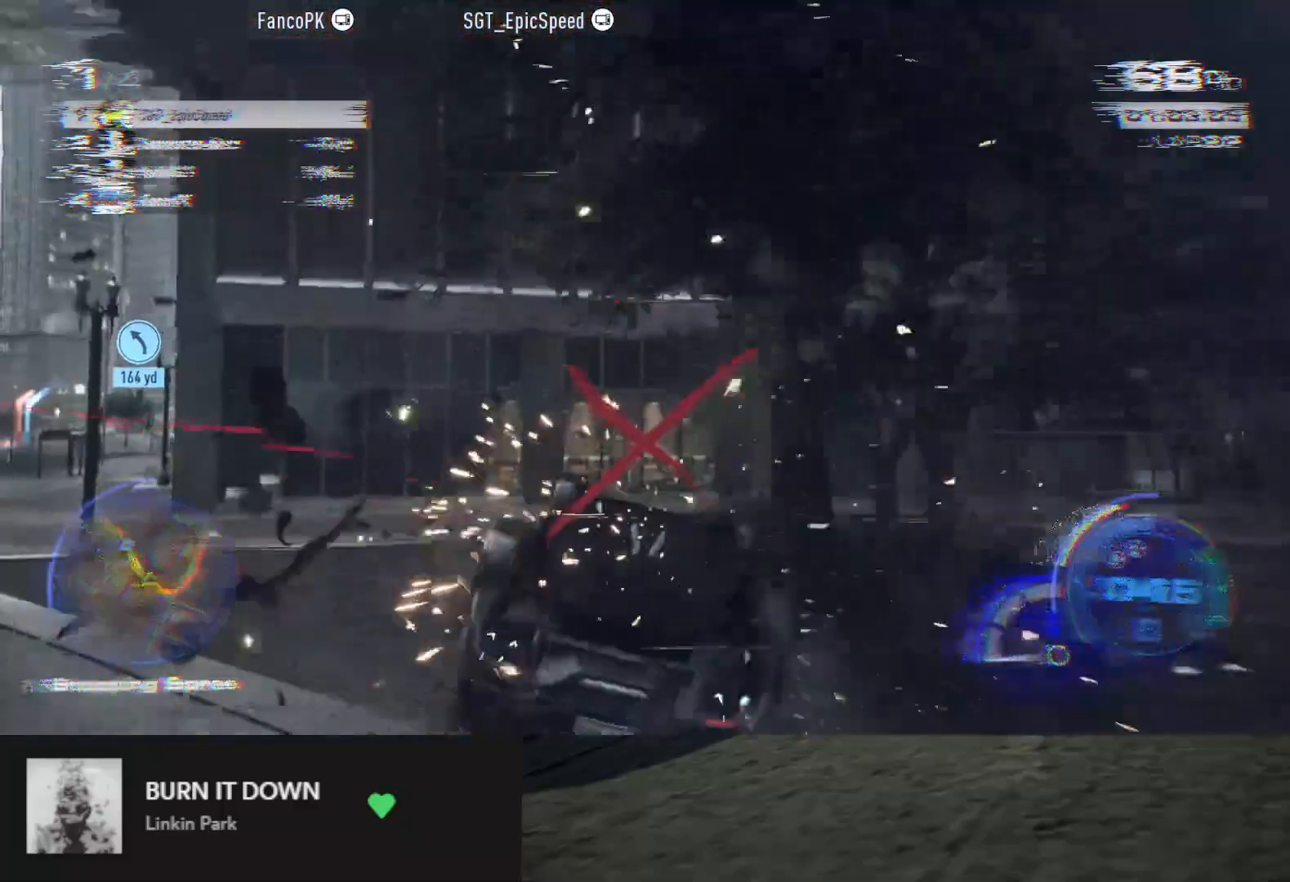
{"buttons": ["A", "R2"], "left_stick": "center", "right_stick": "center", "events": []}
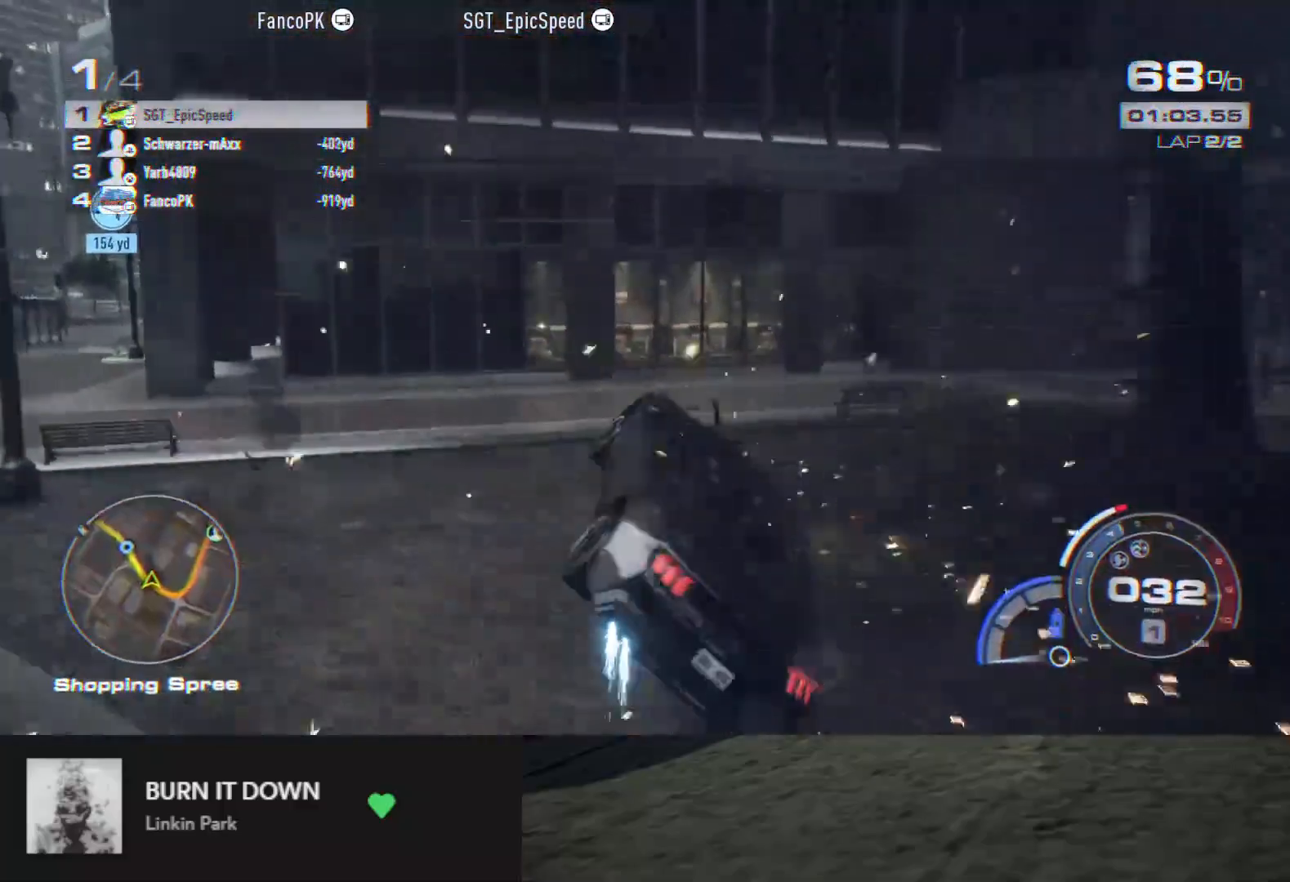
{"buttons": ["A", "R2"], "left_stick": "center", "right_stick": "center", "events": [[200, "A", "up"], [367, "A", "down"]]}
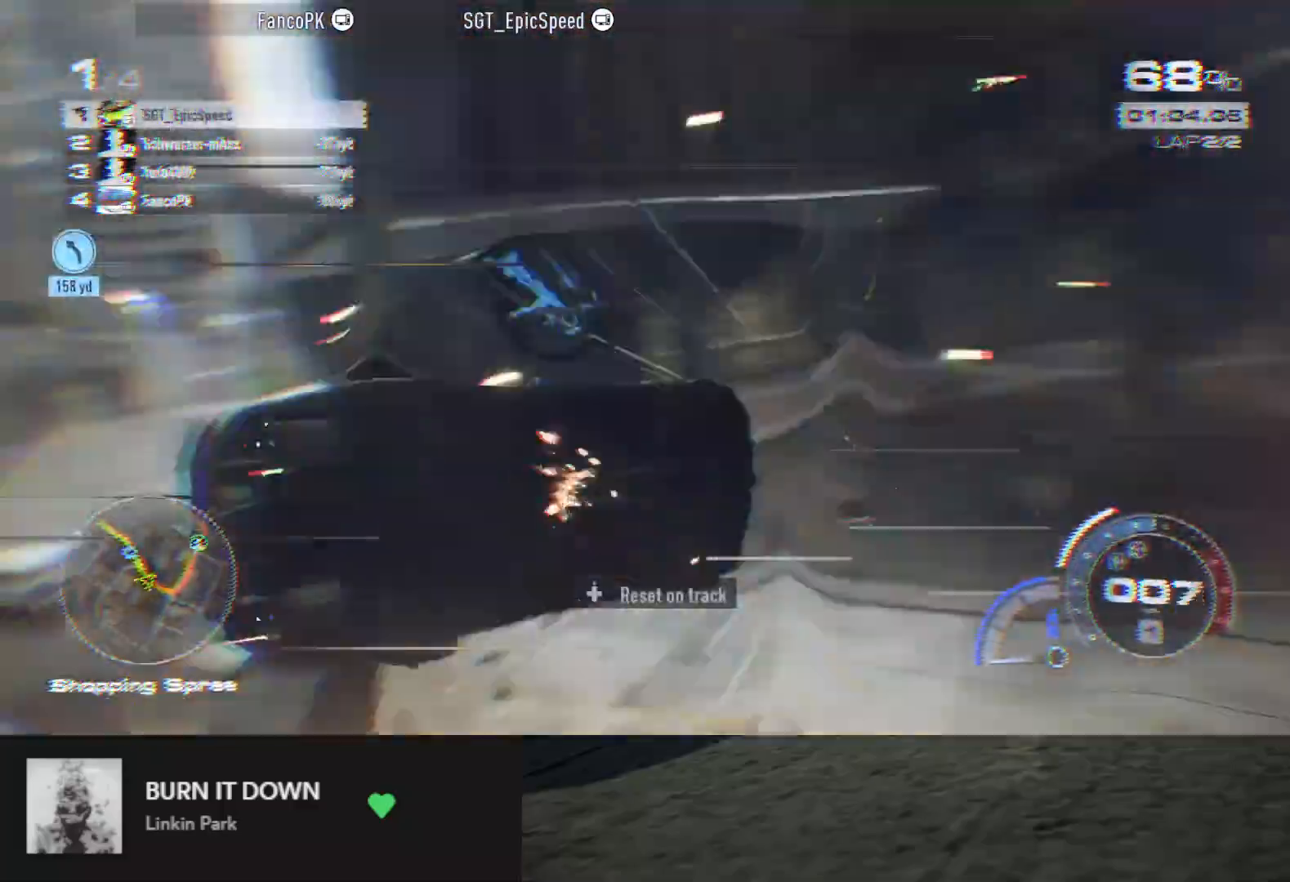
{"buttons": ["A", "R2"], "left_stick": "center", "right_stick": "center", "events": []}
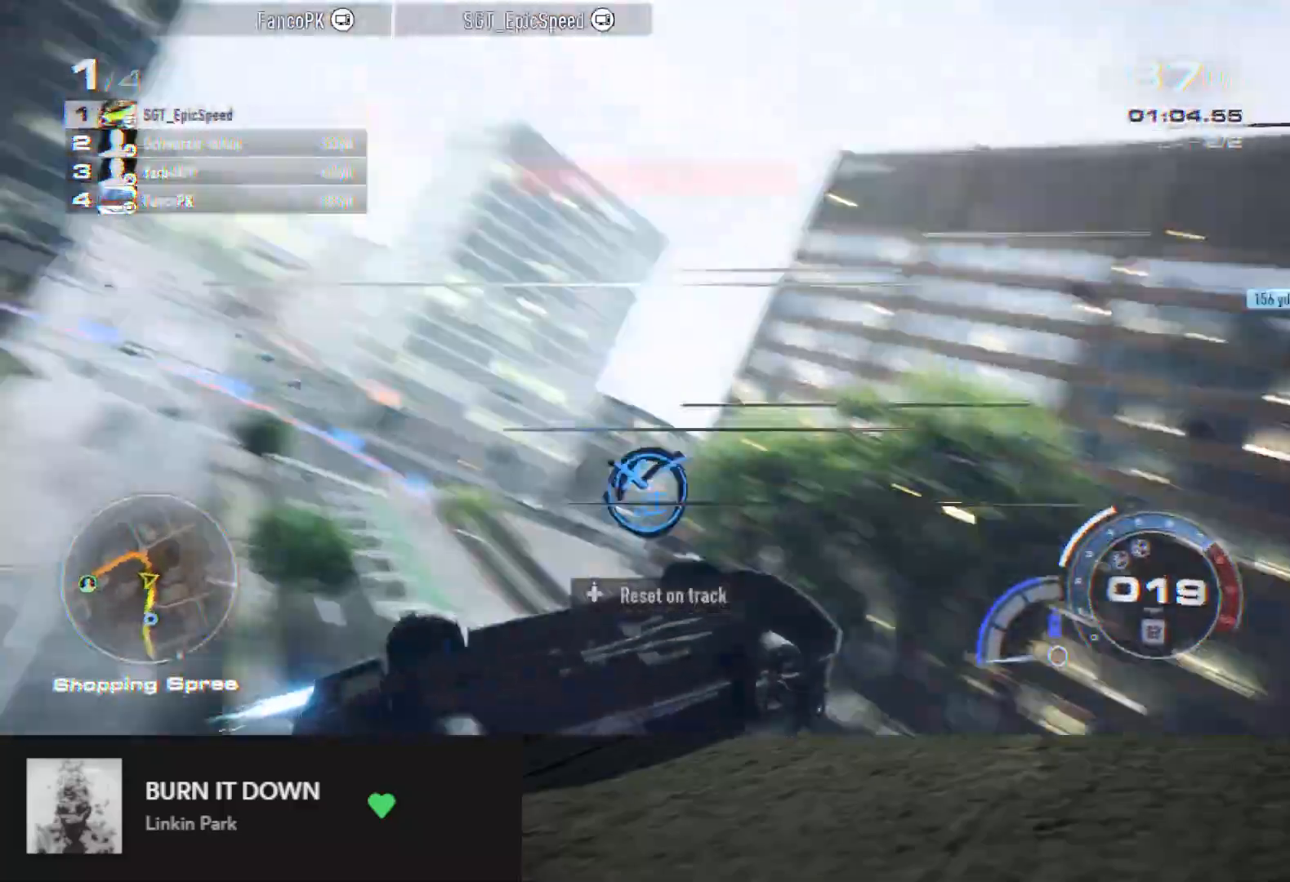
{"buttons": ["R2"], "left_stick": "center", "right_stick": "center", "events": [[67, "A", "up"]]}
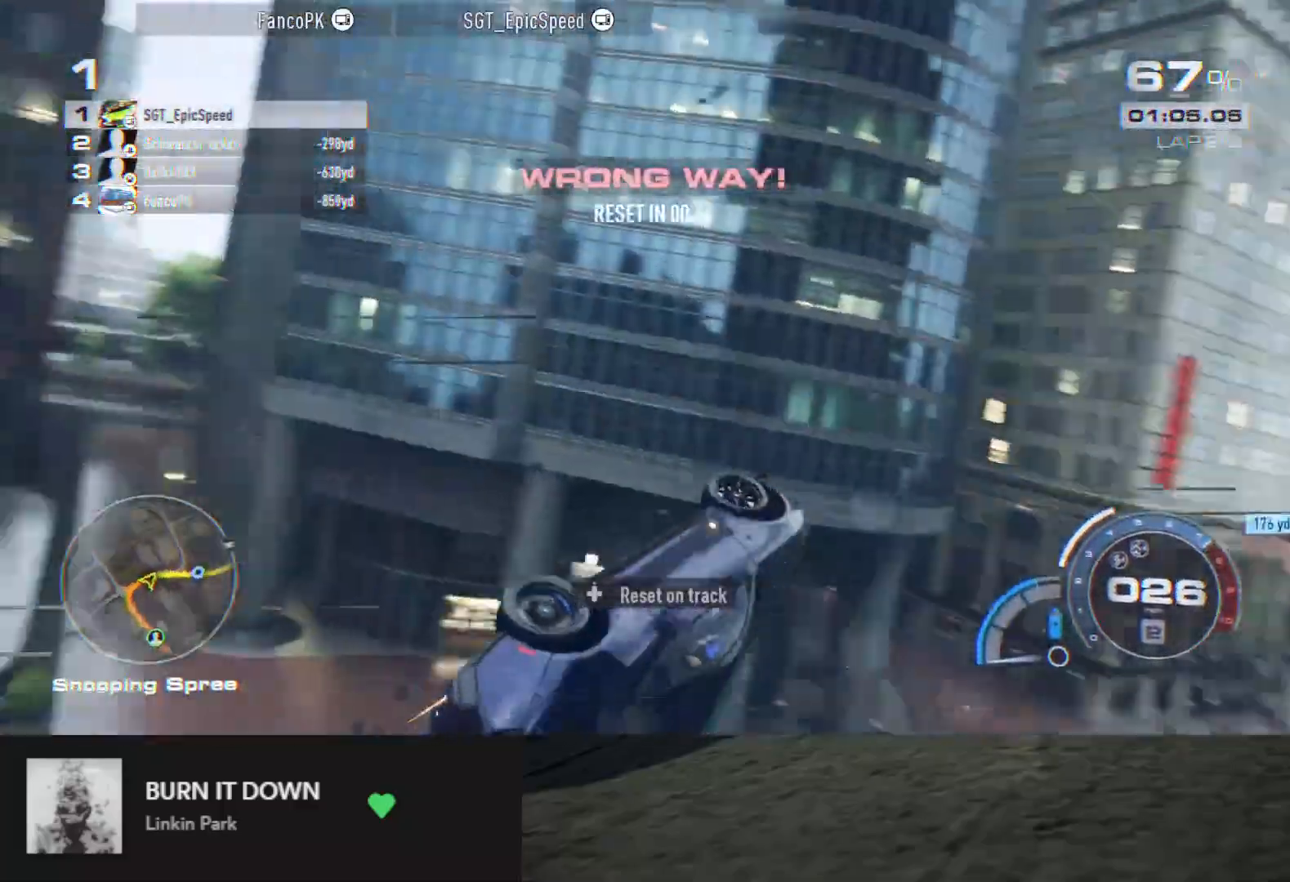
{"buttons": ["R2"], "left_stick": "center", "right_stick": "center", "events": [[183, "DPAD_UP", "down"], [267, "DPAD_UP", "up"]]}
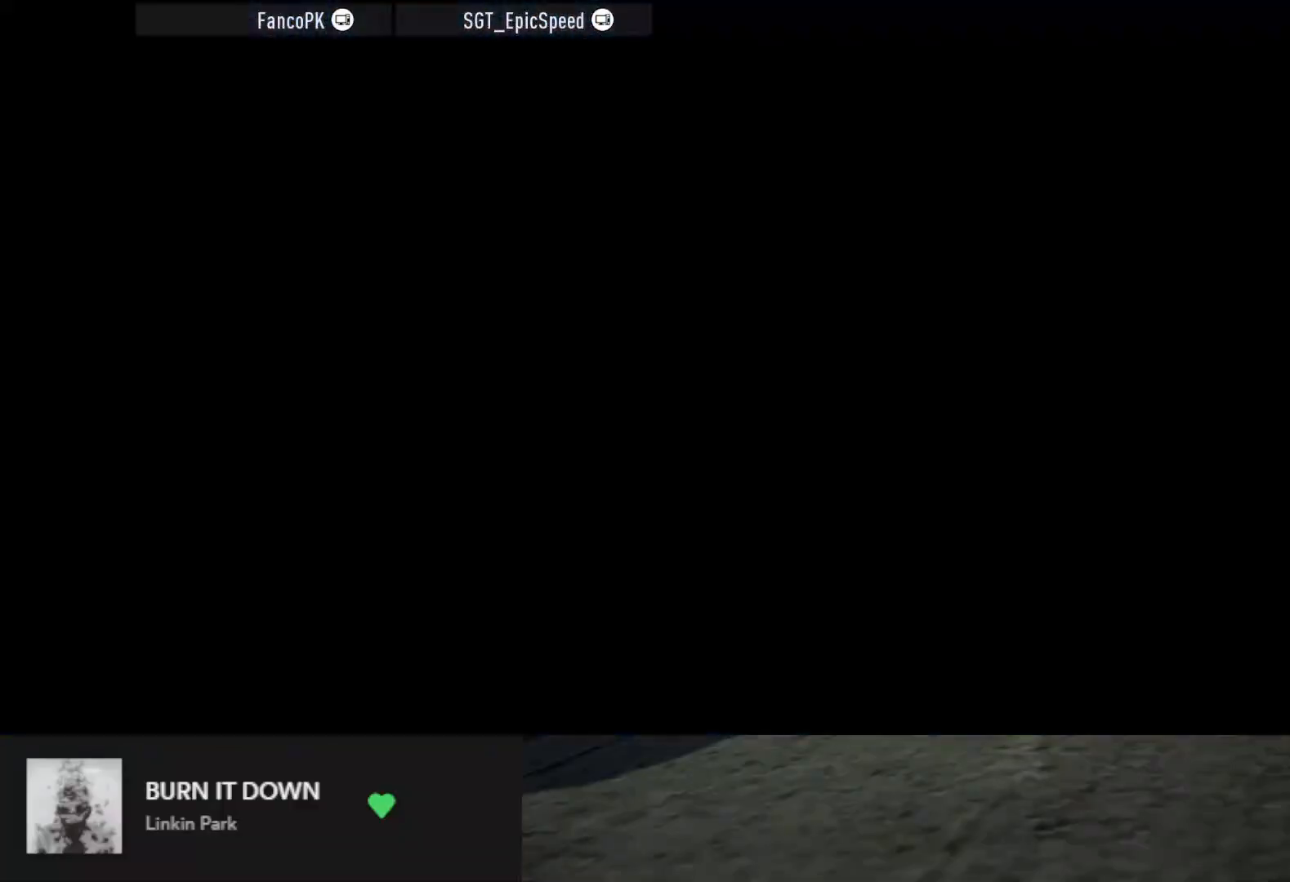
{"buttons": ["A", "R2"], "left_stick": "center", "right_stick": "center", "events": [[33, "A", "down"]]}
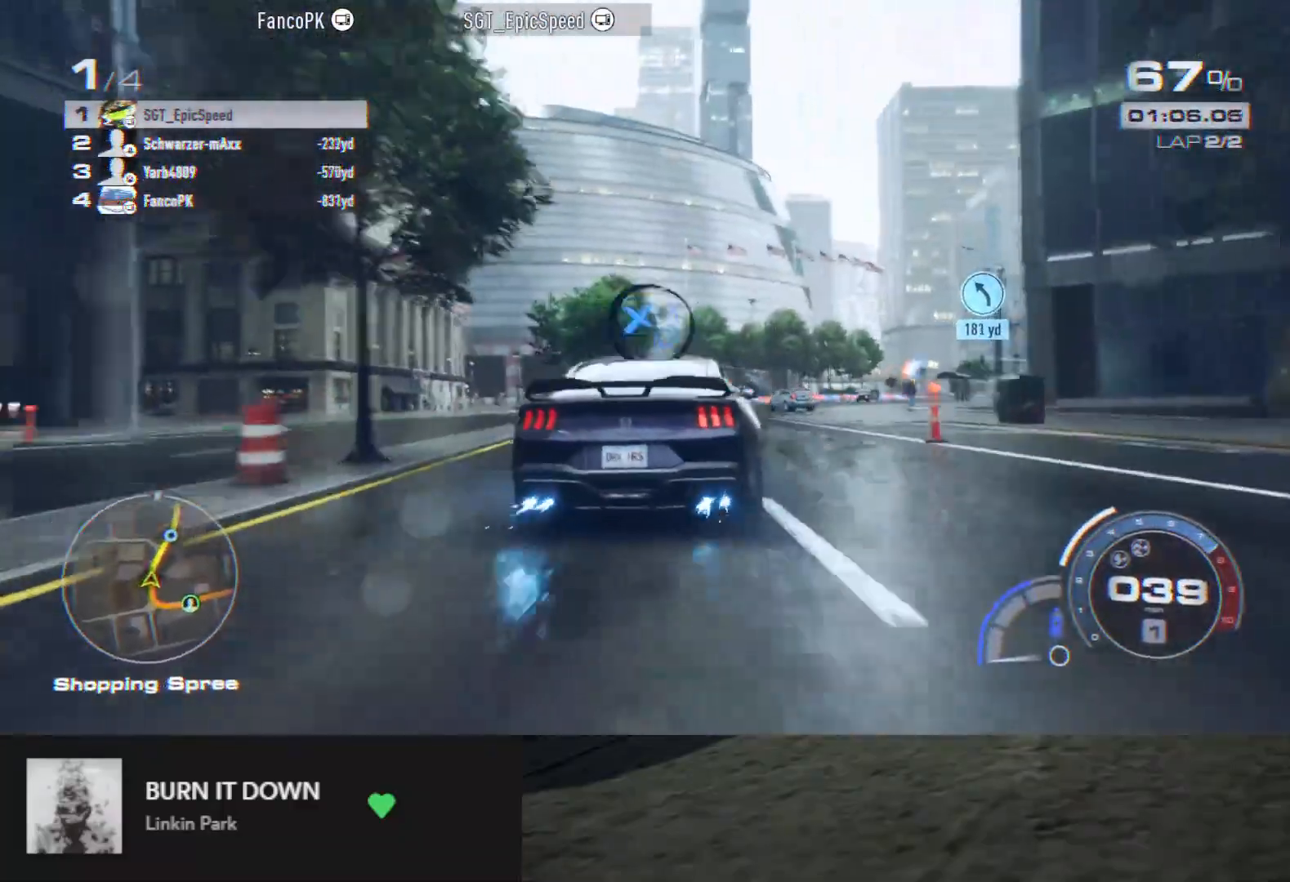
{"buttons": ["A", "R2"], "left_stick": "center", "right_stick": "center", "events": [[267, "left_stick", "right"], [400, "left_stick", "center"]]}
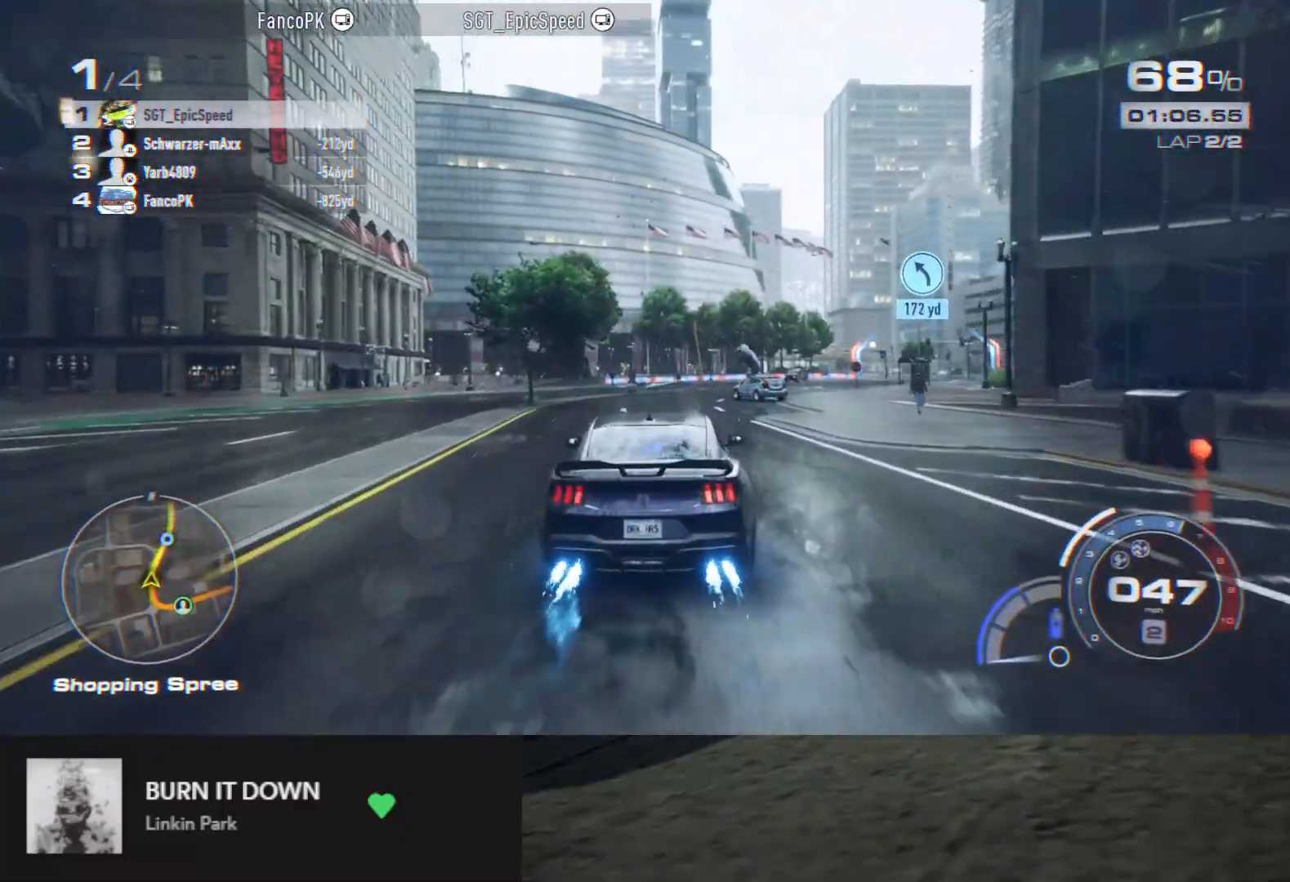
{"buttons": ["A", "R2"], "left_stick": "center", "right_stick": "center", "events": []}